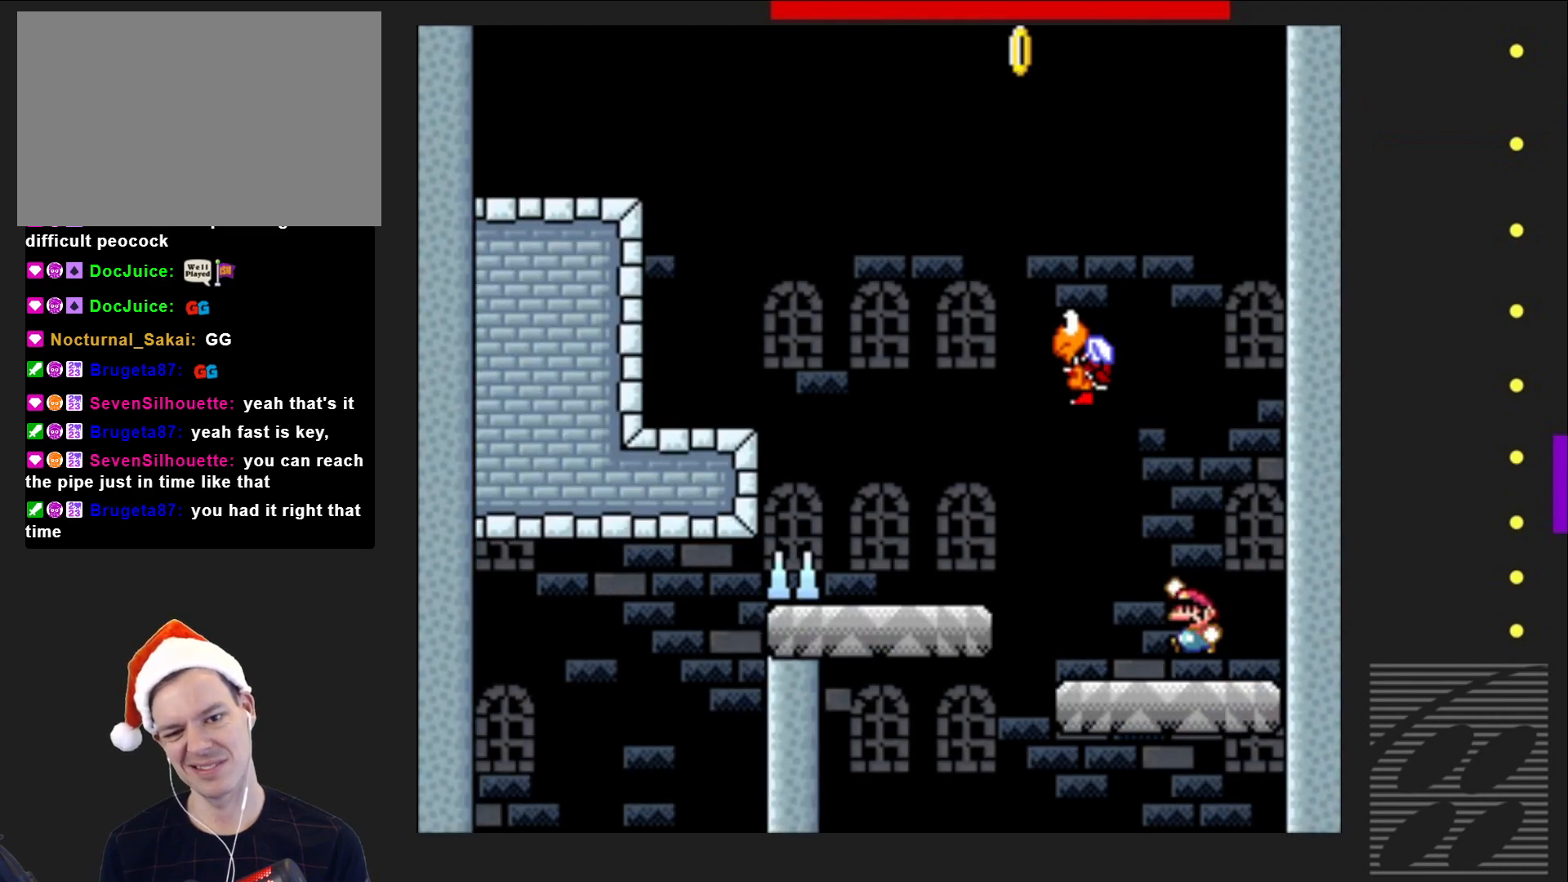
Gameplay with a controller (PlayStation layout); each line is a JSON object with the inputs held at the frame after it. "events" lists button and stick changes between this image and that frame as [ms after this image, input, new state], when the widget could be followed in between. Not read: L3 R3 left_stick right_stick.
{"buttons": ["CROSS", "SQUARE", "DPAD_LEFT"], "events": [[67, "CROSS", "up"], [67, "DPAD_LEFT", "up"], [217, "DPAD_LEFT", "down"], [483, "CROSS", "down"]]}
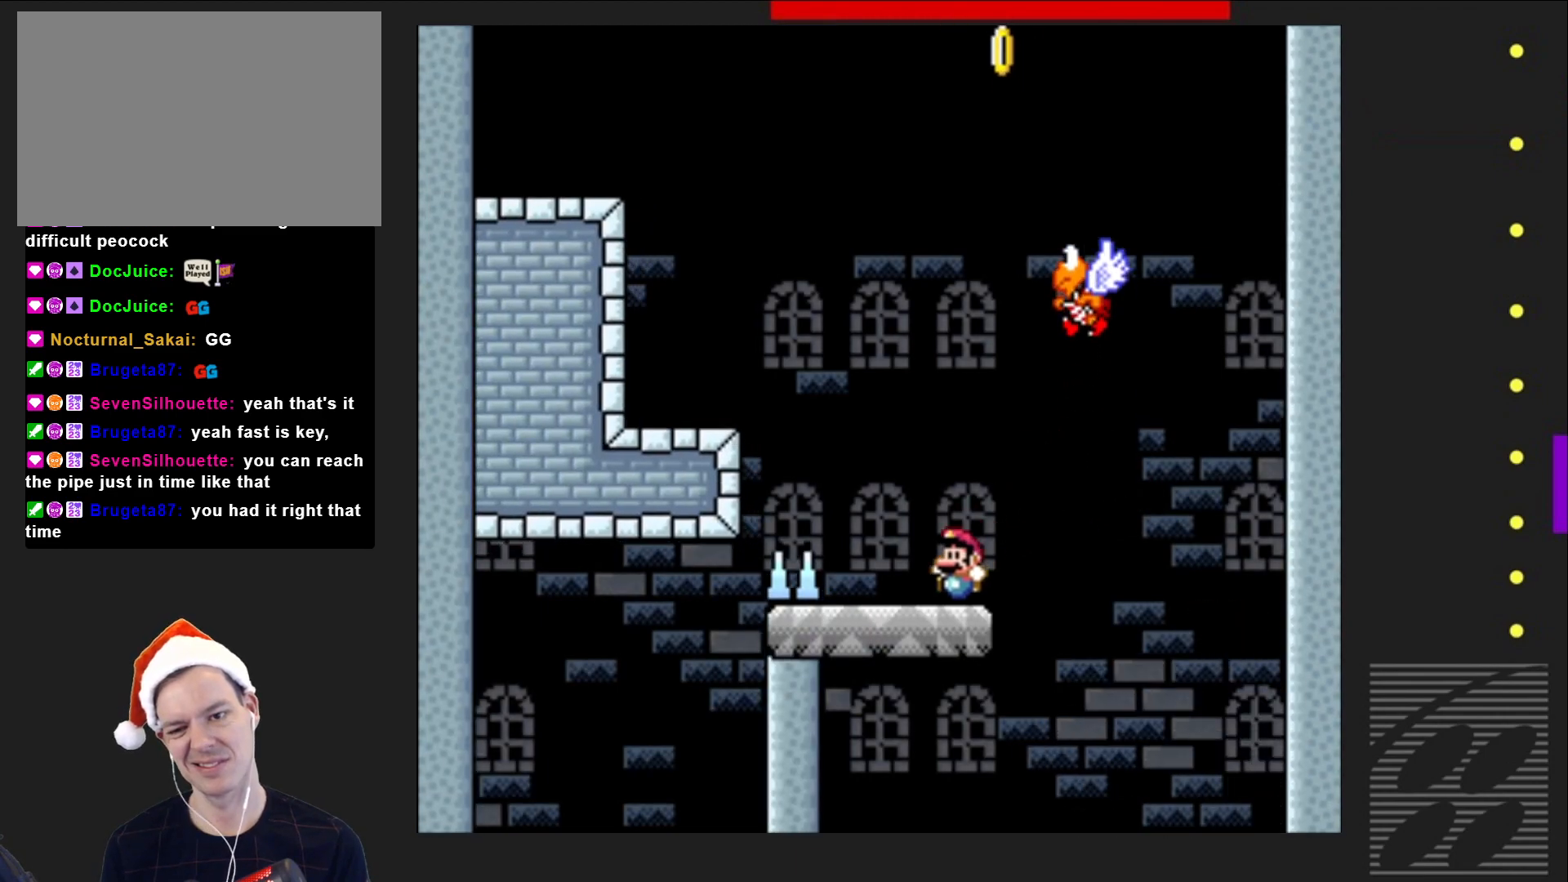
{"buttons": ["SQUARE", "DPAD_LEFT"], "events": [[200, "CROSS", "up"]]}
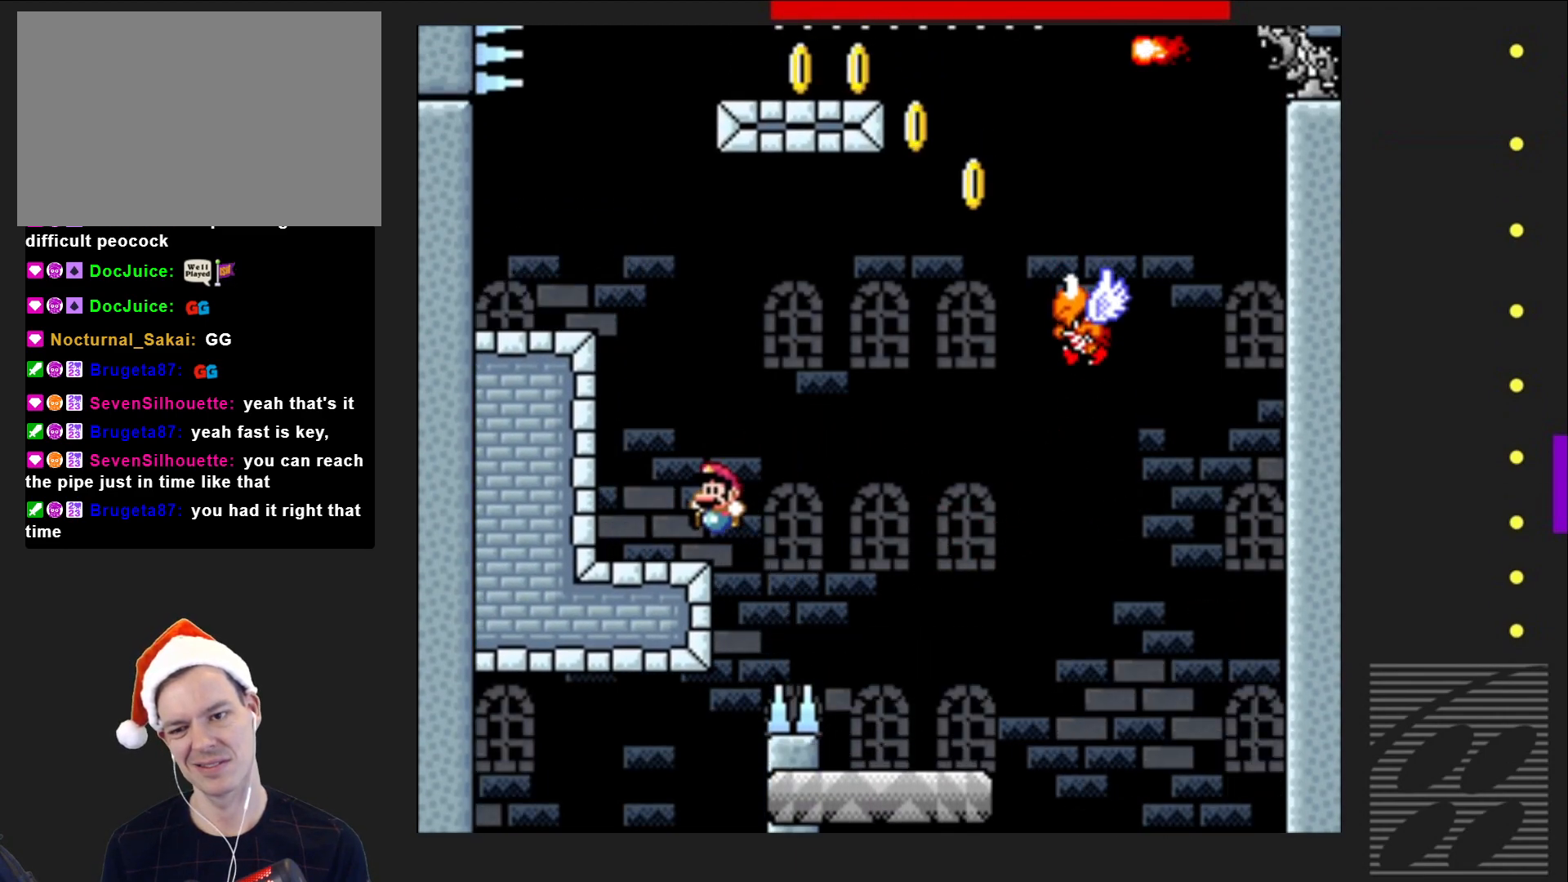
{"buttons": ["SQUARE", "DPAD_LEFT"], "events": [[67, "CROSS", "down"], [450, "CROSS", "up"]]}
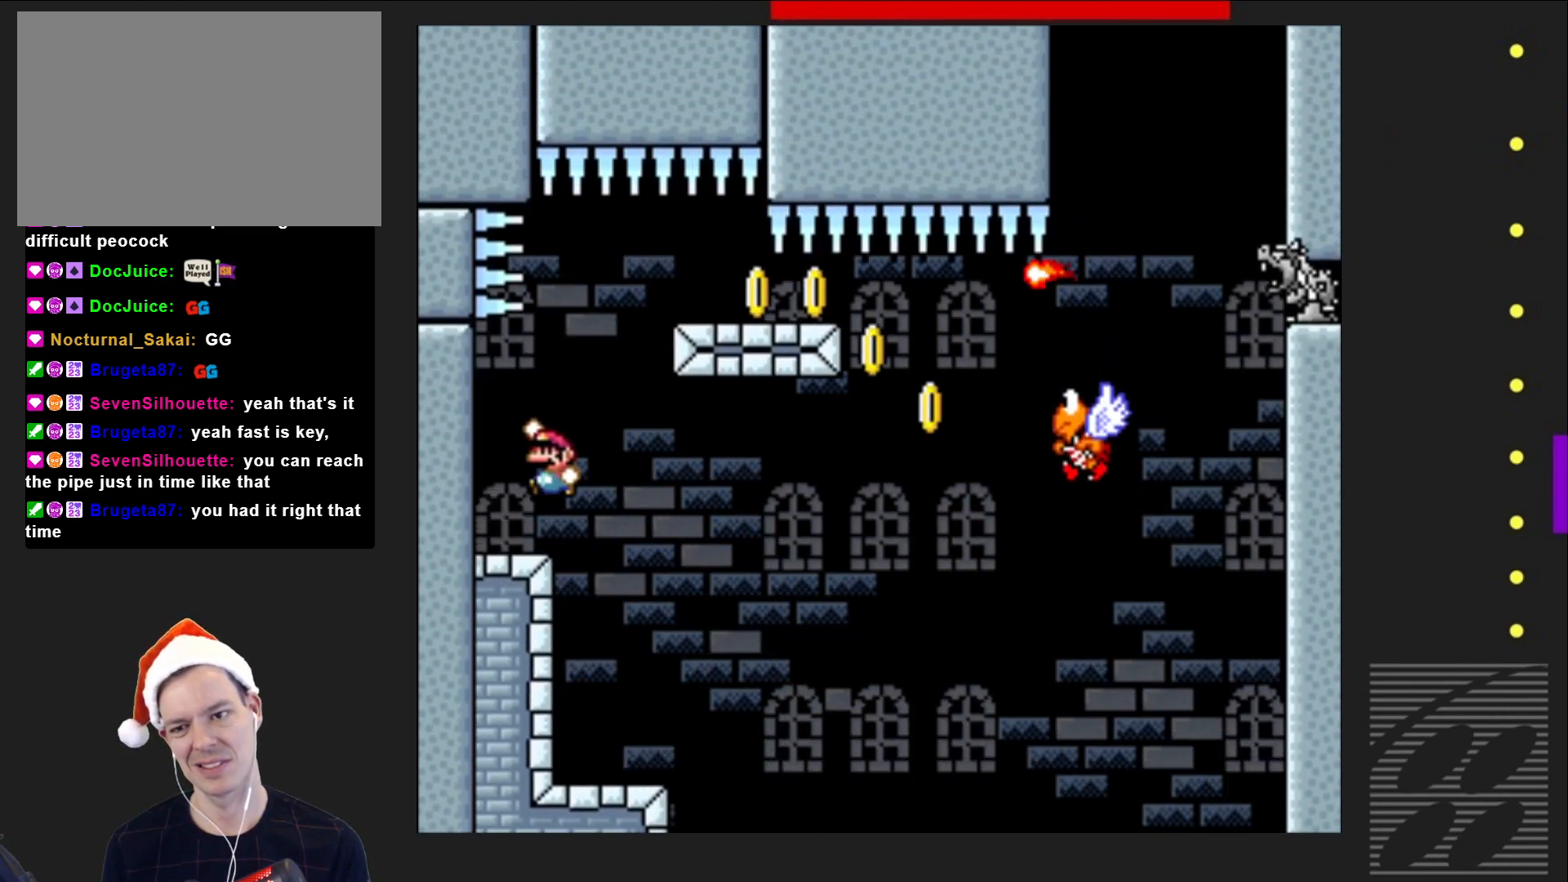
{"buttons": ["CROSS", "SQUARE", "DPAD_RIGHT"], "events": [[133, "DPAD_LEFT", "up"], [150, "DPAD_UP", "down"], [167, "DPAD_RIGHT", "down"], [167, "DPAD_UP", "up"], [317, "CROSS", "down"]]}
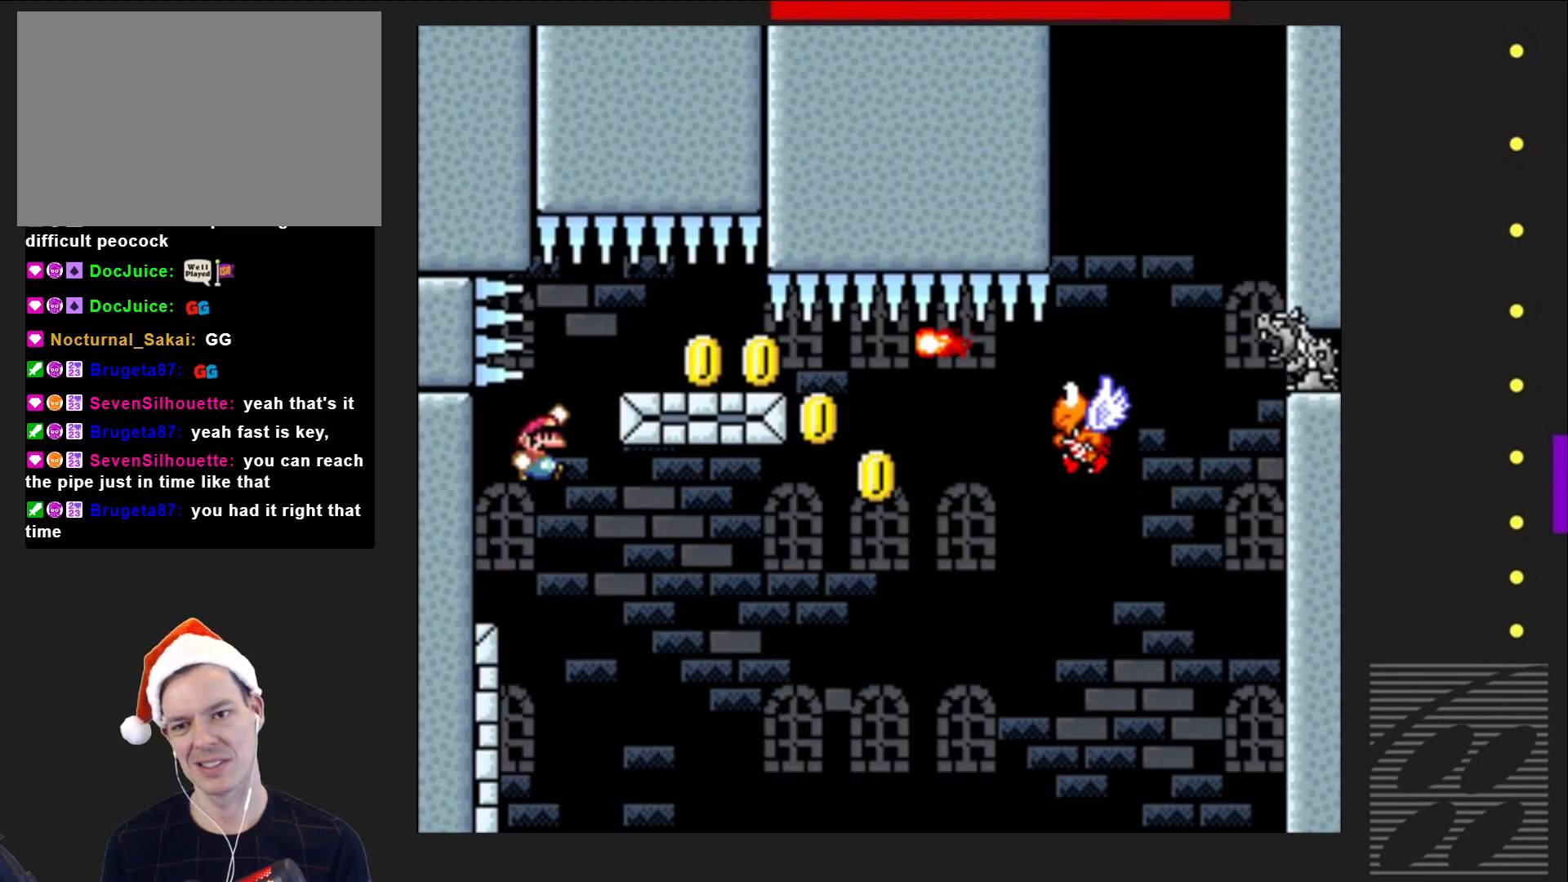
{"buttons": ["SQUARE", "DPAD_RIGHT"], "events": [[133, "CROSS", "up"]]}
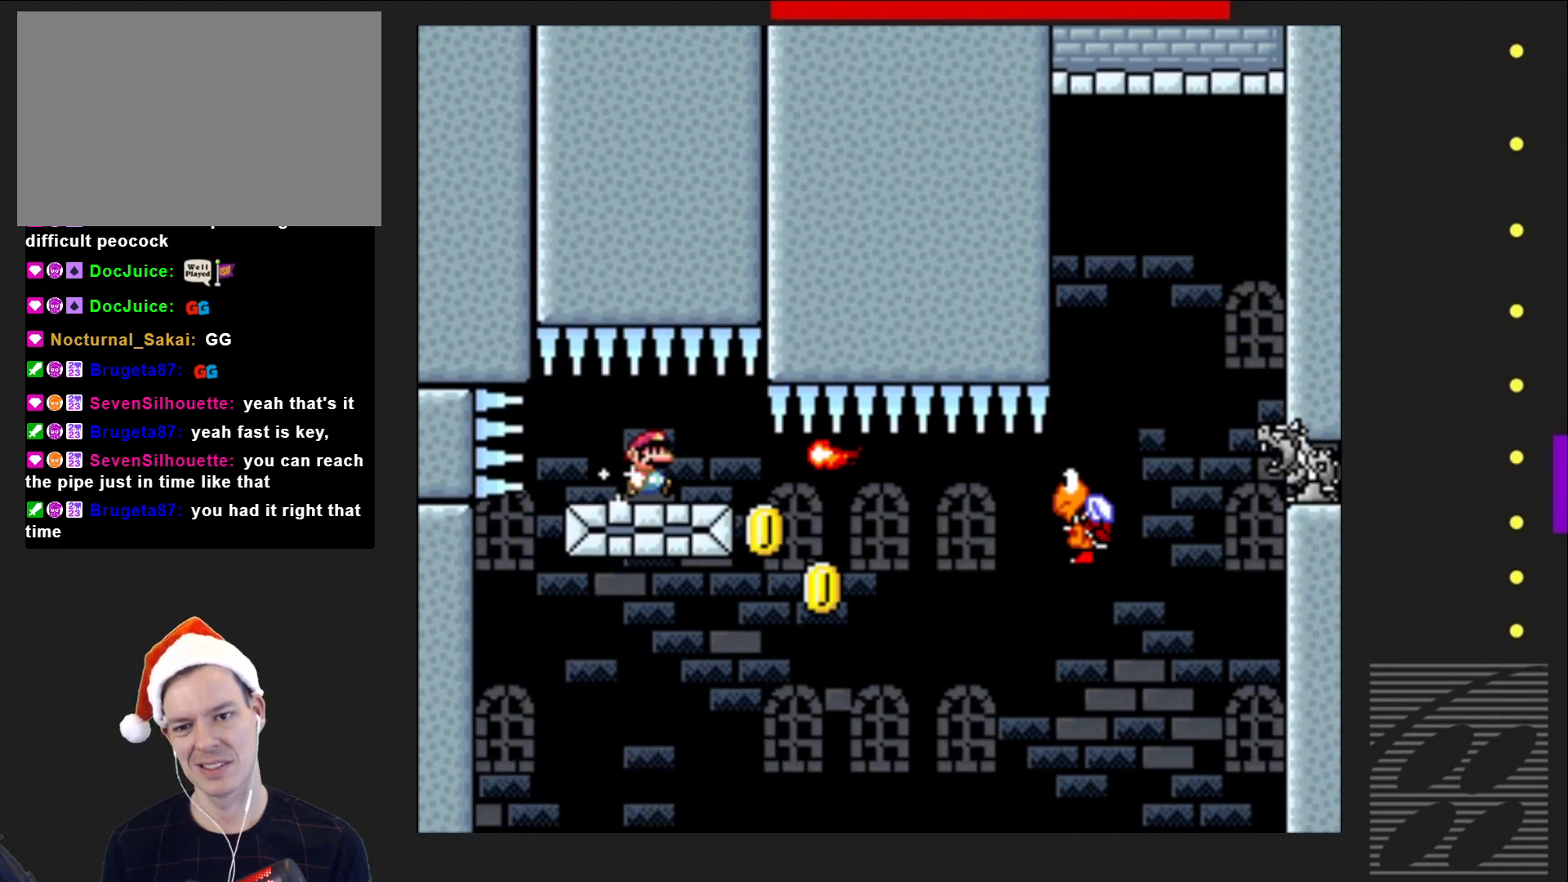
{"buttons": ["SQUARE", "DPAD_RIGHT"], "events": []}
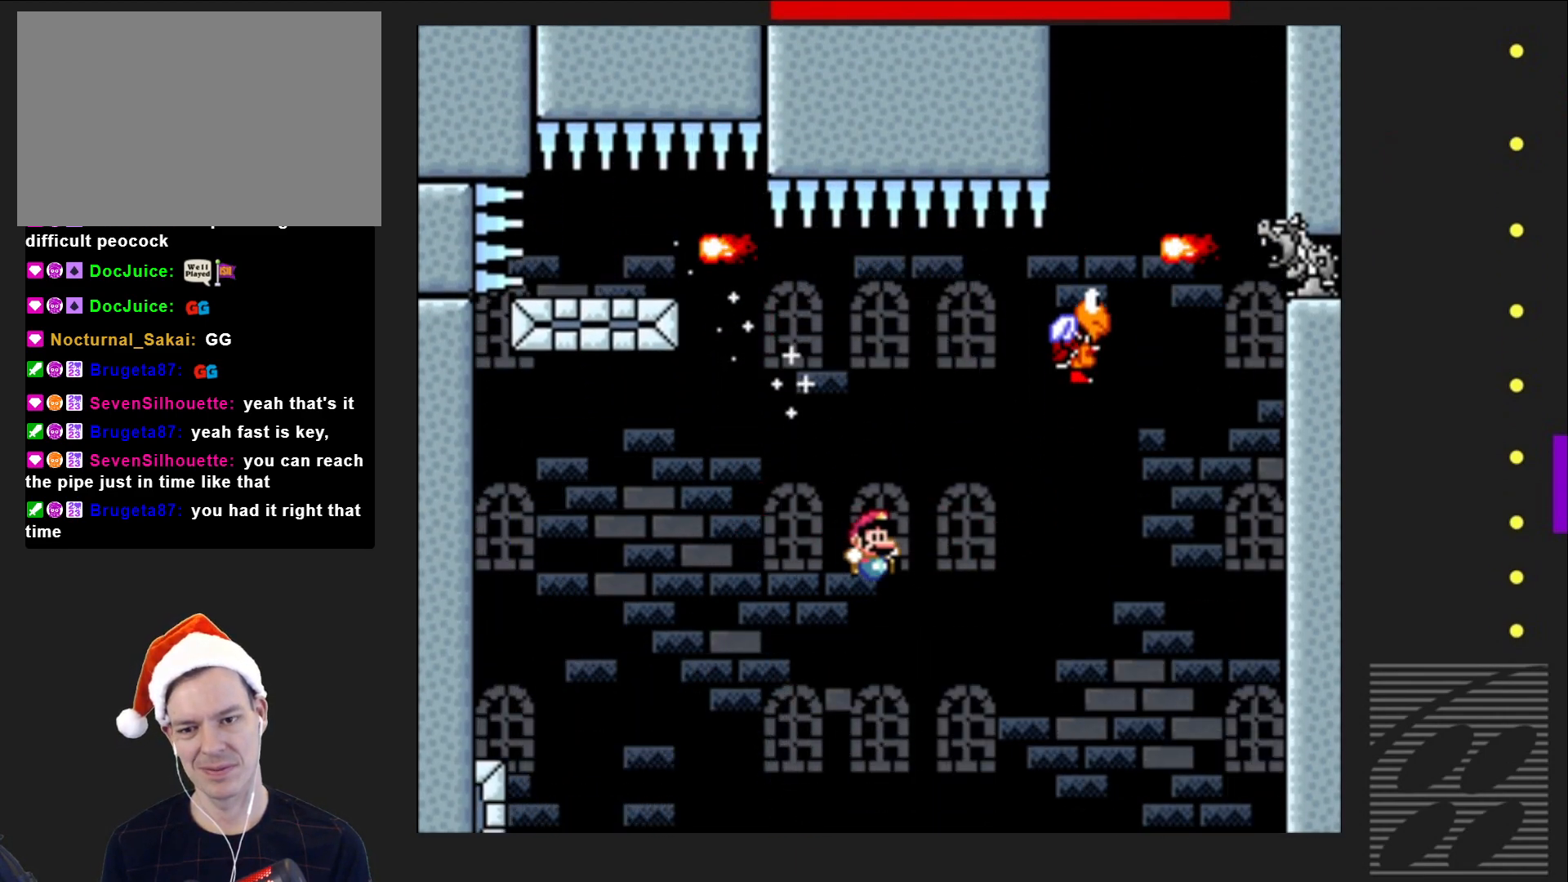
{"buttons": ["CROSS", "SQUARE", "DPAD_LEFT"], "events": [[183, "DPAD_RIGHT", "up"], [417, "DPAD_LEFT", "down"], [483, "CROSS", "down"]]}
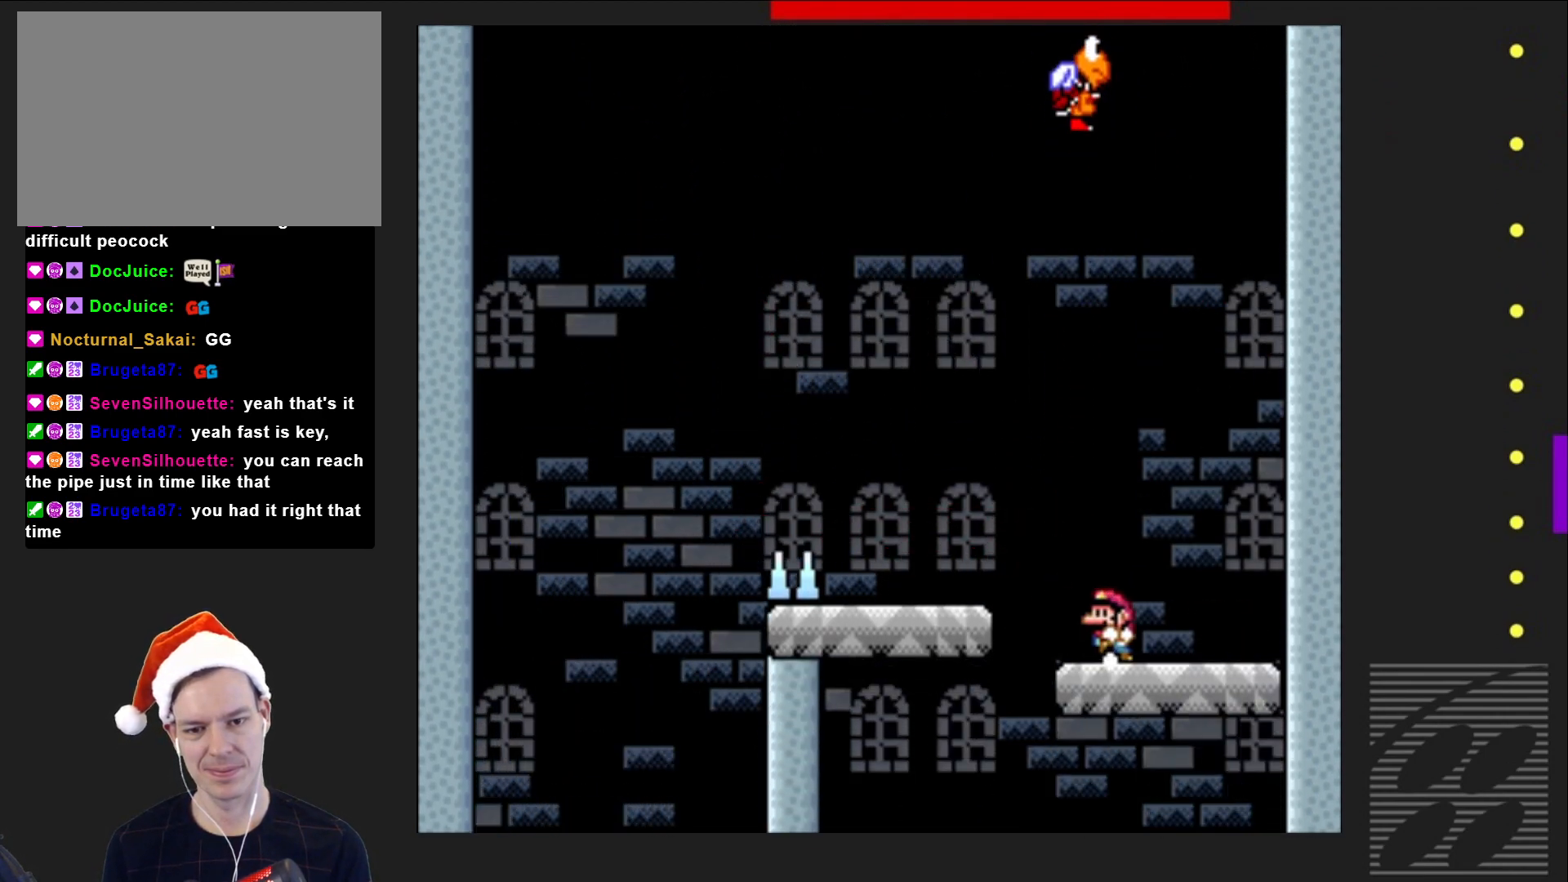
{"buttons": ["CROSS", "SQUARE"], "events": [[467, "DPAD_LEFT", "up"]]}
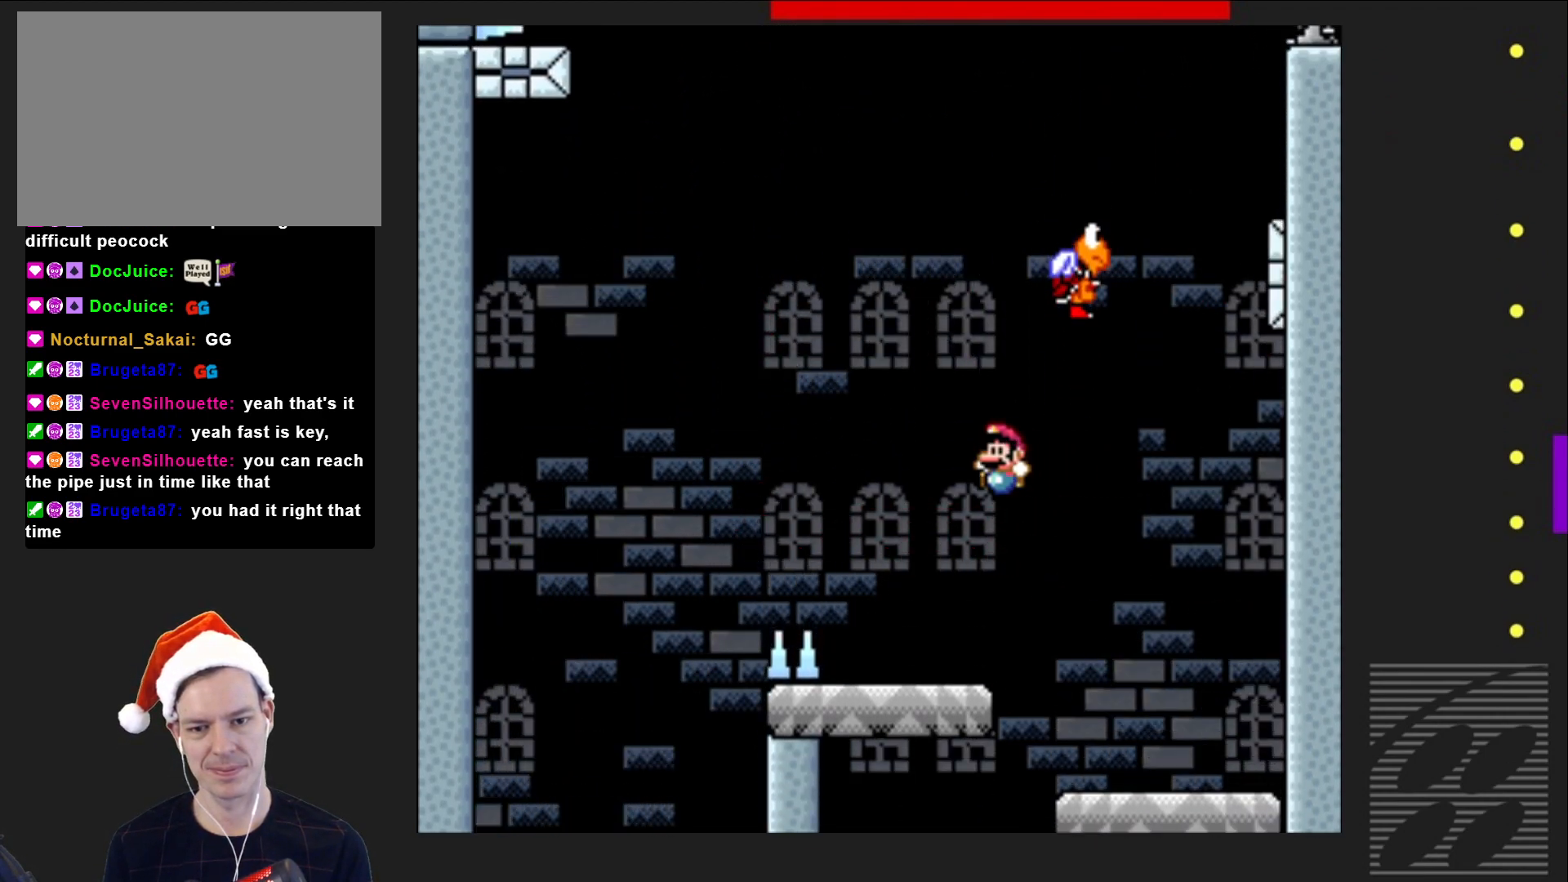
{"buttons": ["CROSS", "SQUARE", "DPAD_RIGHT"], "events": [[33, "CROSS", "up"], [117, "DPAD_RIGHT", "down"], [467, "CROSS", "down"]]}
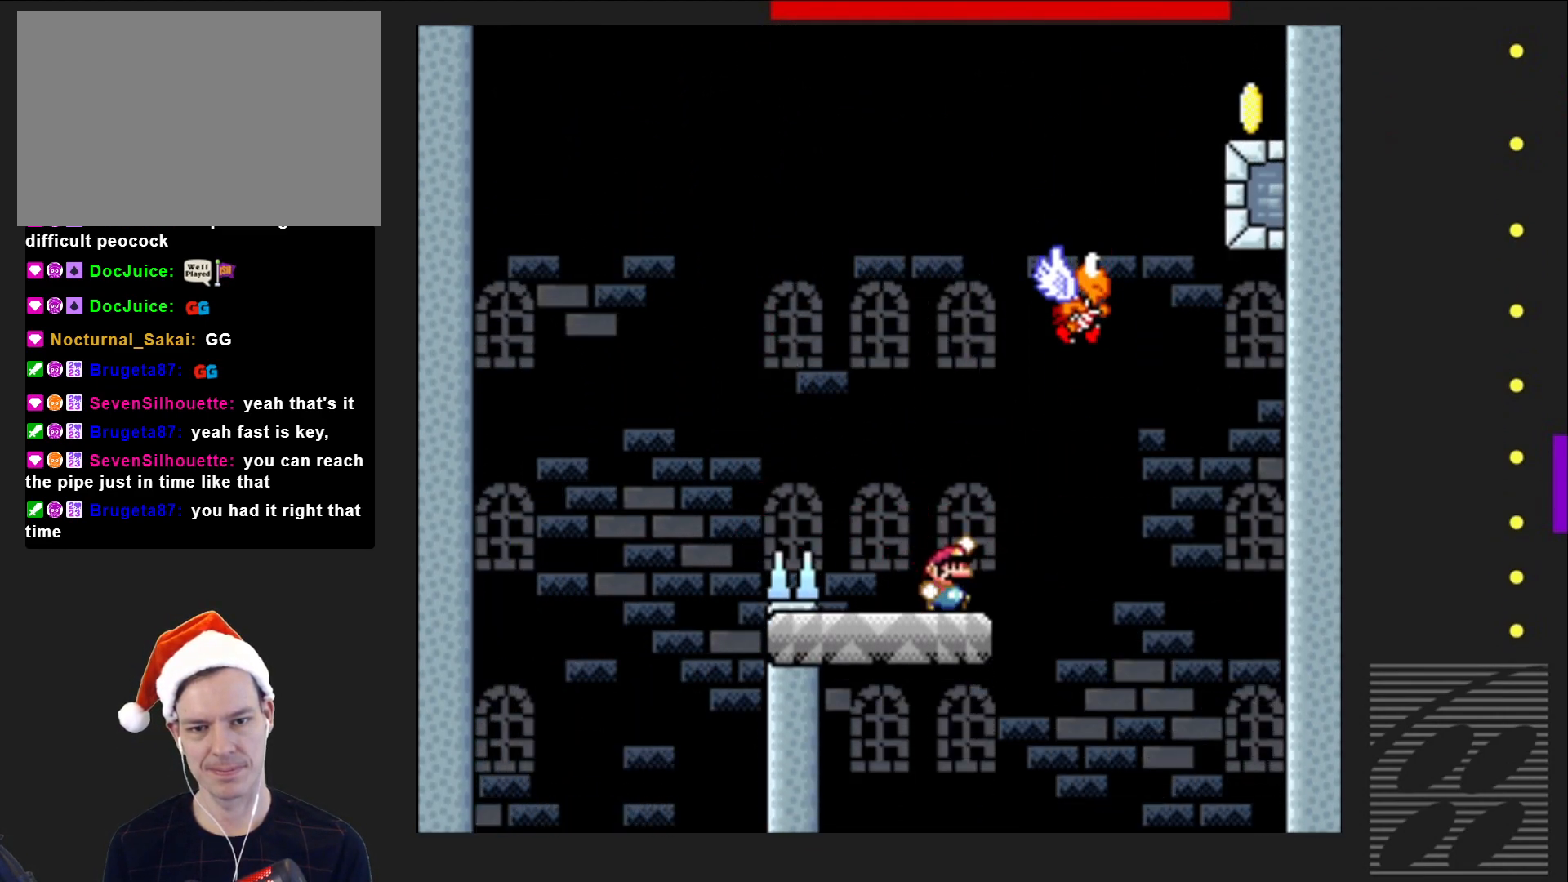
{"buttons": ["CROSS", "SQUARE", "DPAD_RIGHT"], "events": [[17, "DPAD_RIGHT", "up"], [67, "DPAD_LEFT", "down"], [250, "DPAD_LEFT", "up"], [250, "DPAD_UP", "down"], [267, "DPAD_UP", "up"], [283, "DPAD_RIGHT", "down"]]}
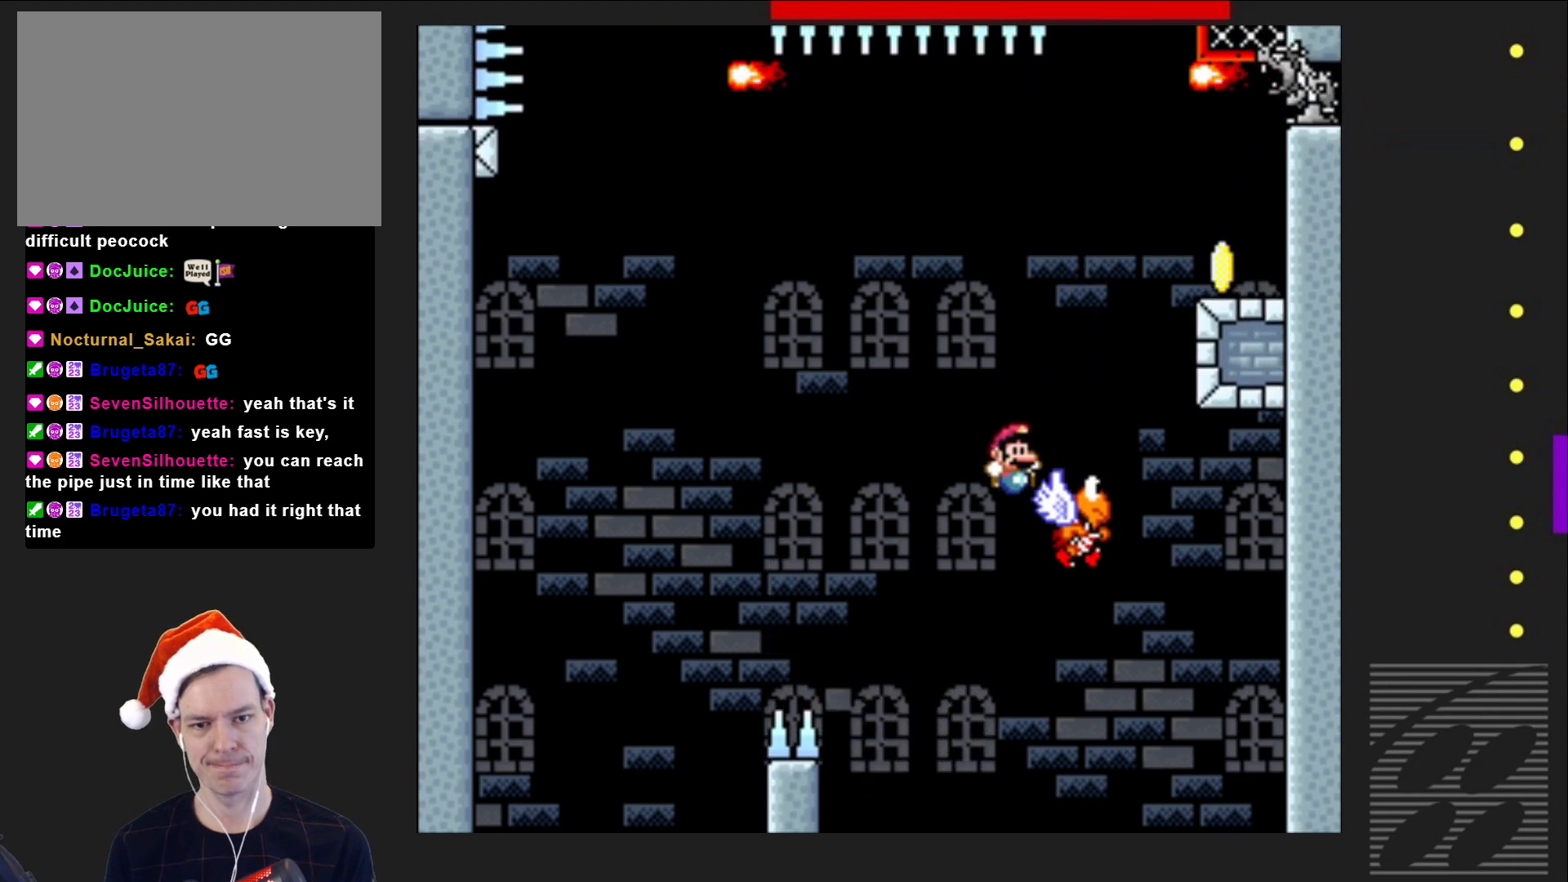
{"buttons": ["SQUARE", "DPAD_RIGHT"], "events": [[150, "DPAD_RIGHT", "up"], [217, "DPAD_LEFT", "down"], [300, "DPAD_LEFT", "up"], [317, "DPAD_UP", "down"], [333, "DPAD_UP", "up"], [400, "DPAD_RIGHT", "down"], [467, "CROSS", "up"]]}
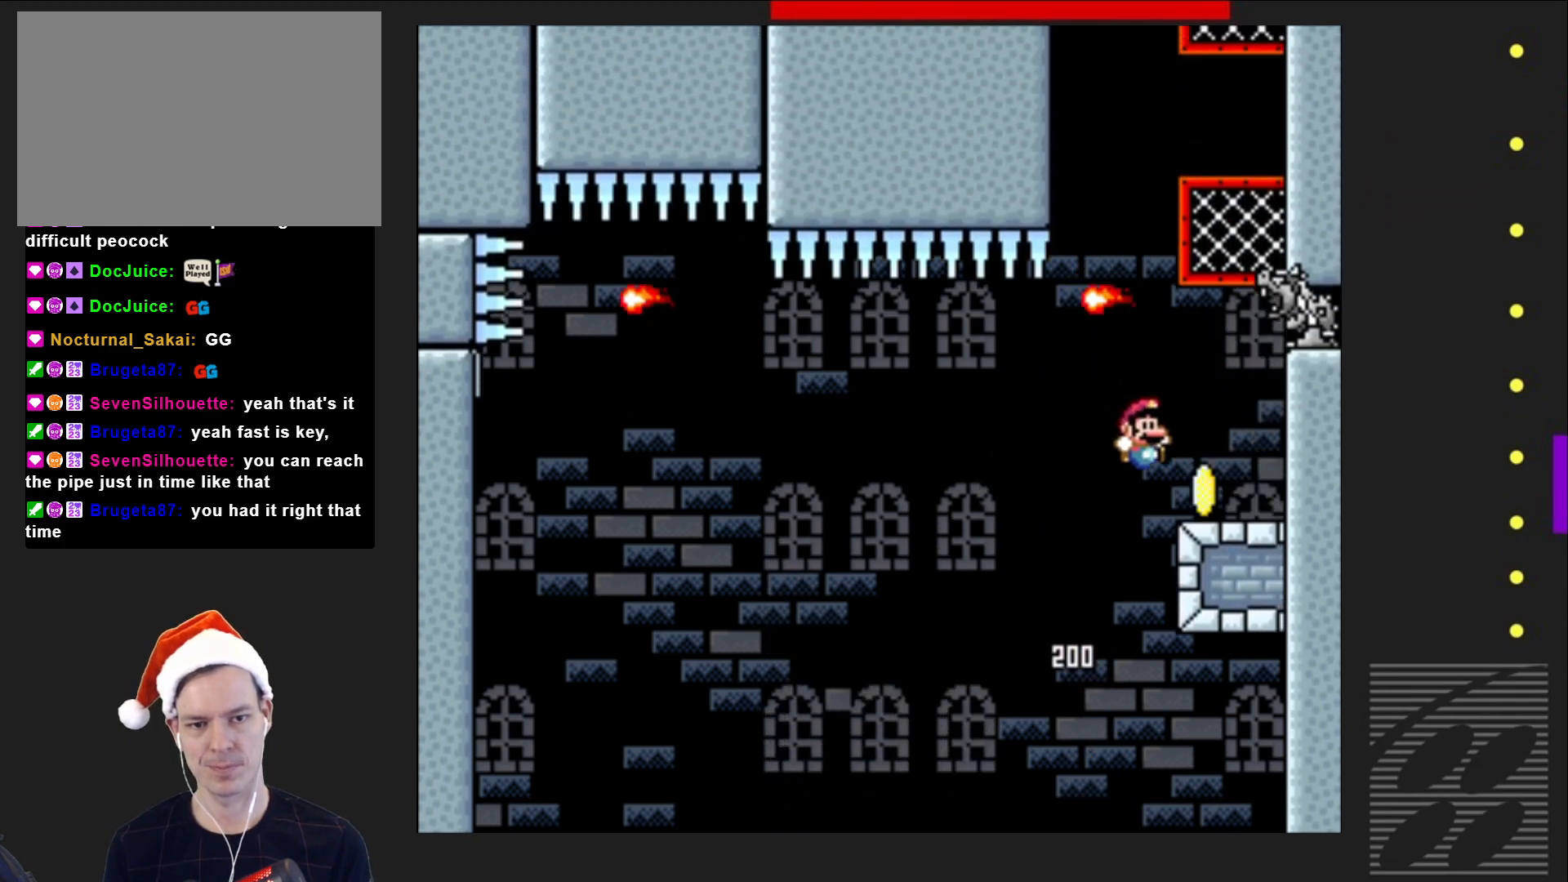
{"buttons": ["CROSS", "SQUARE", "DPAD_UP"], "events": [[83, "DPAD_RIGHT", "up"], [283, "CROSS", "down"], [467, "DPAD_UP", "down"]]}
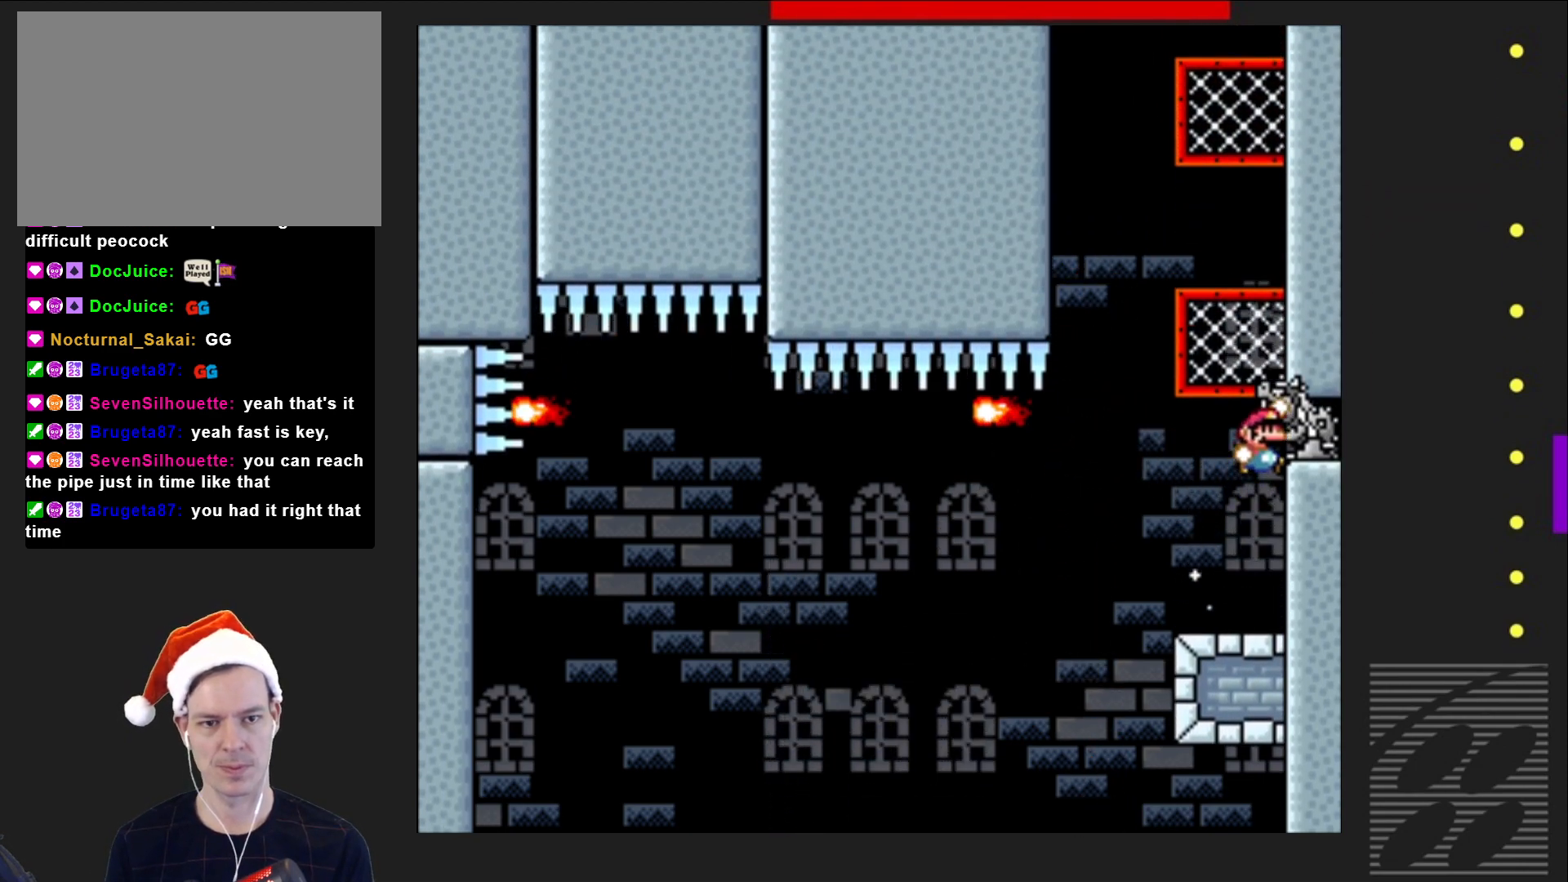
{"buttons": ["CROSS", "SQUARE", "DPAD_UP"], "events": [[133, "CROSS", "up"], [417, "CROSS", "down"]]}
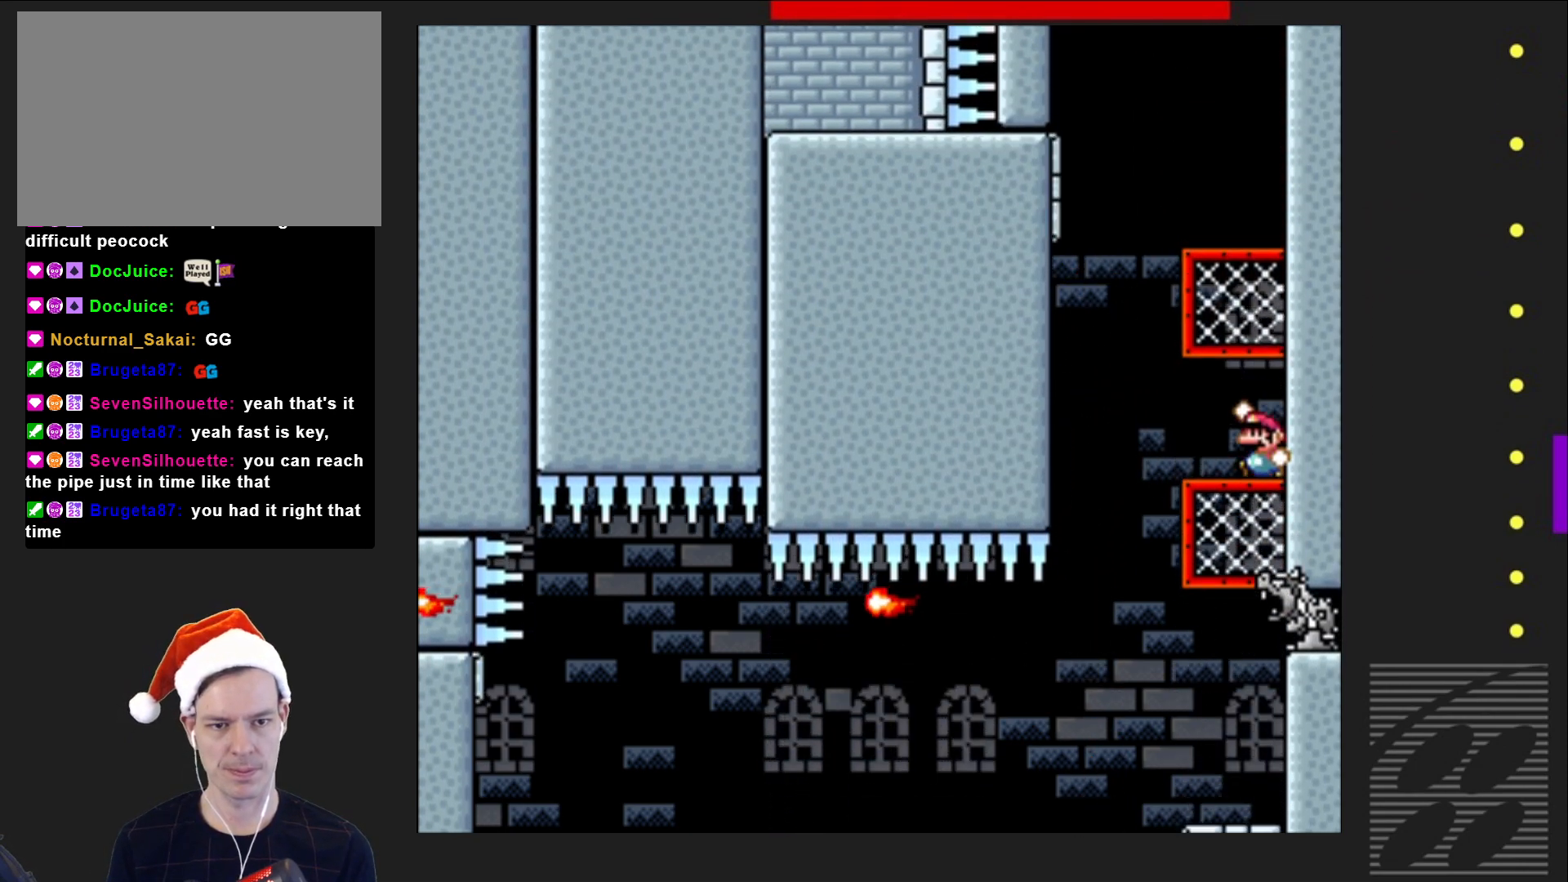
{"buttons": ["SQUARE"], "events": [[17, "DPAD_UP", "up"], [283, "DPAD_UP", "down"], [333, "CROSS", "up"], [500, "DPAD_UP", "up"]]}
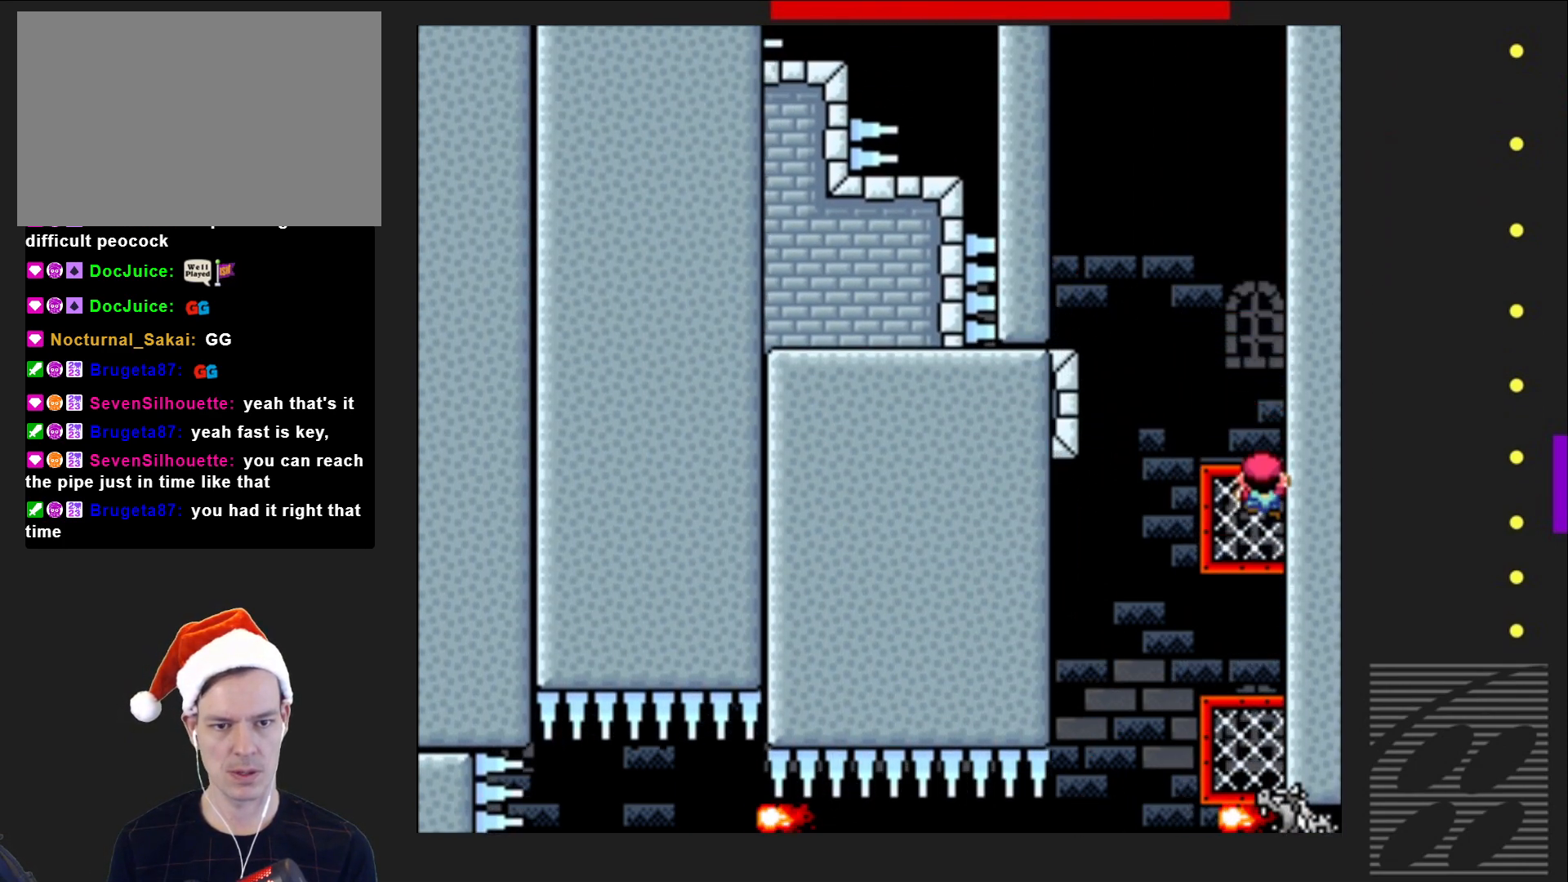
{"buttons": ["SQUARE"], "events": [[267, "CROSS", "down"], [333, "CROSS", "up"]]}
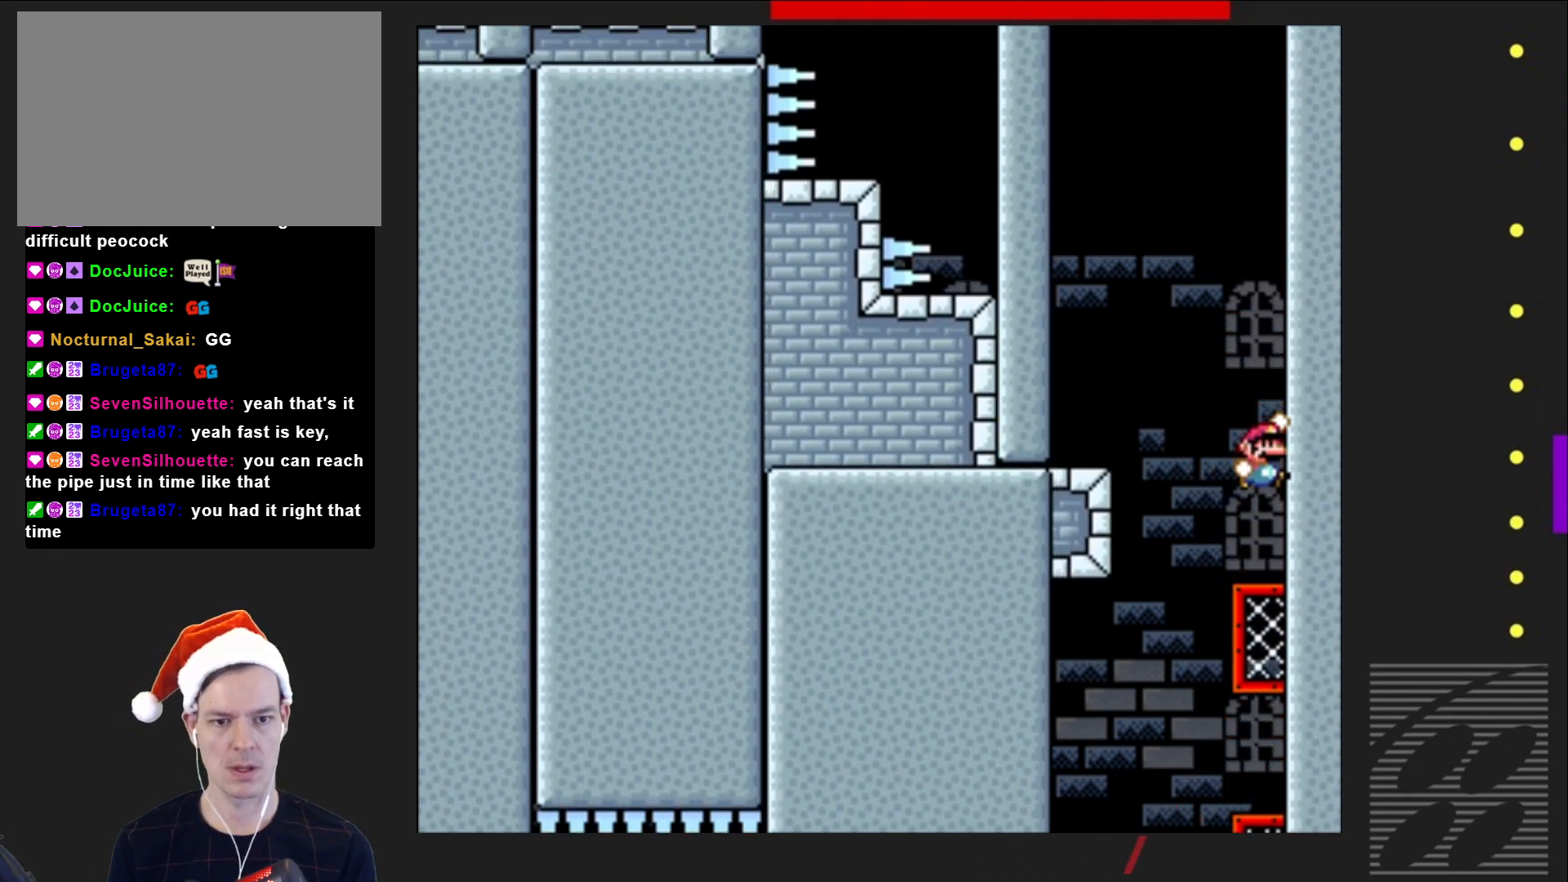
{"buttons": ["SQUARE", "DPAD_UP"], "events": [[300, "DPAD_UP", "down"]]}
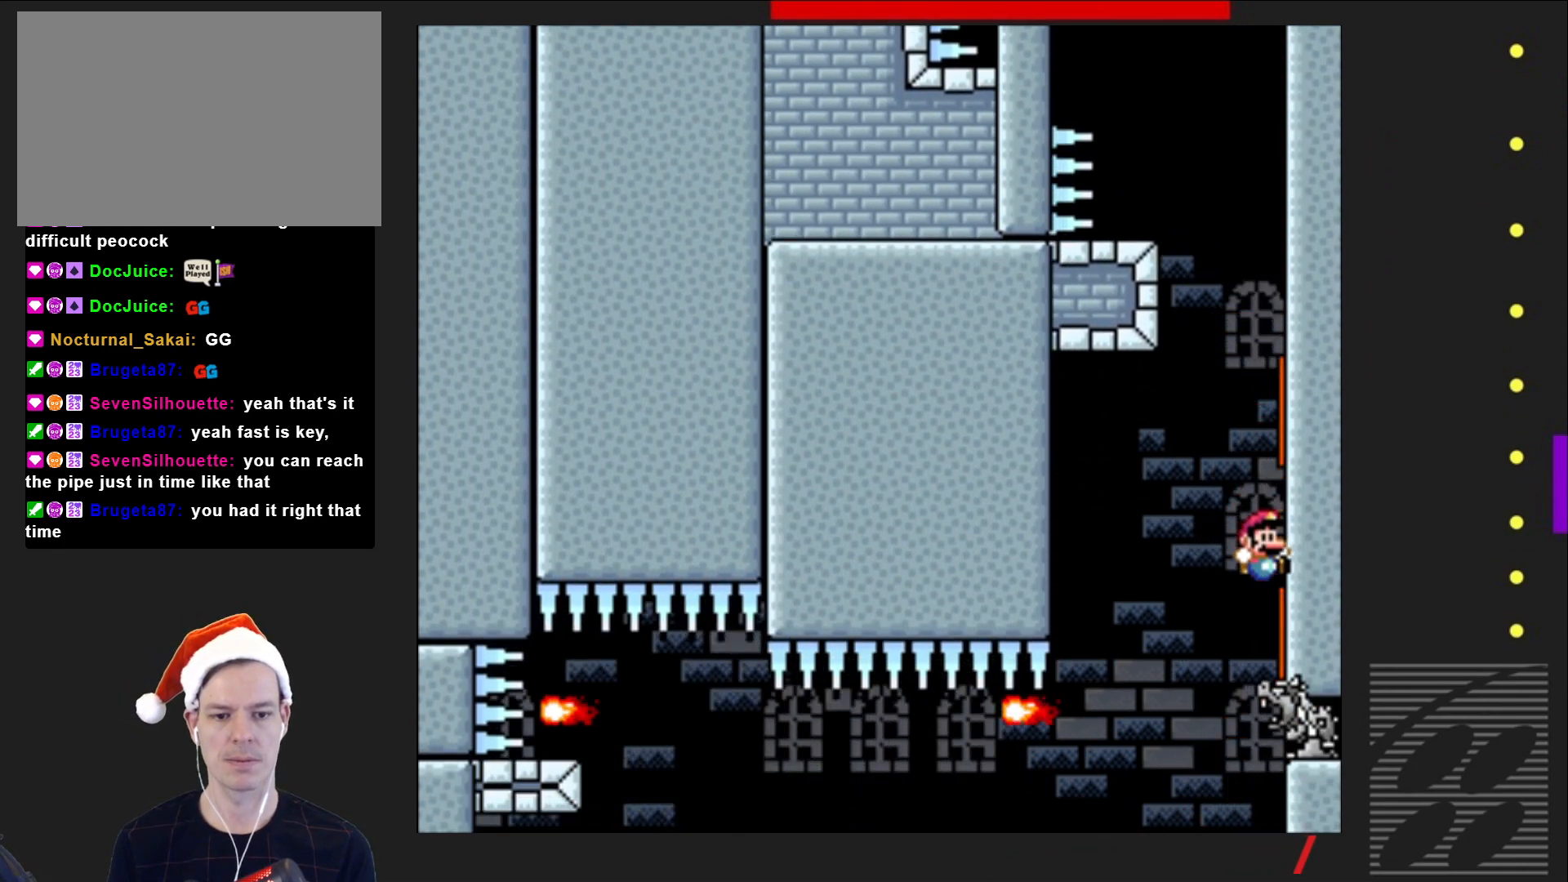
{"buttons": ["SQUARE"], "events": [[300, "DPAD_UP", "up"]]}
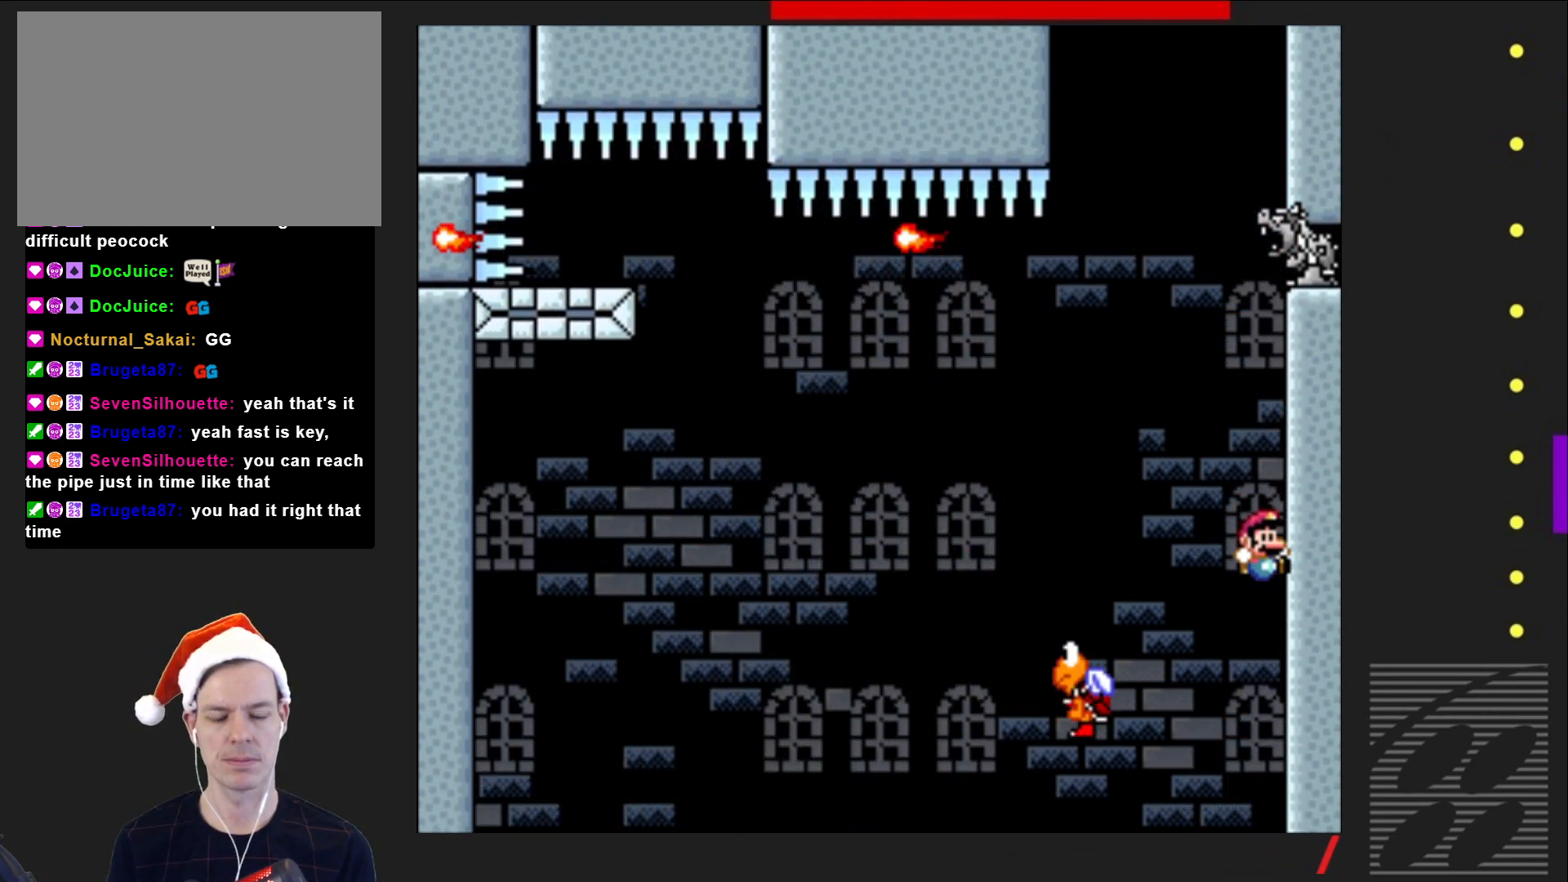
{"buttons": ["DPAD_DOWN"], "events": [[367, "SQUARE", "up"], [417, "CROSS", "down"], [467, "DPAD_DOWN", "down"], [500, "CROSS", "up"]]}
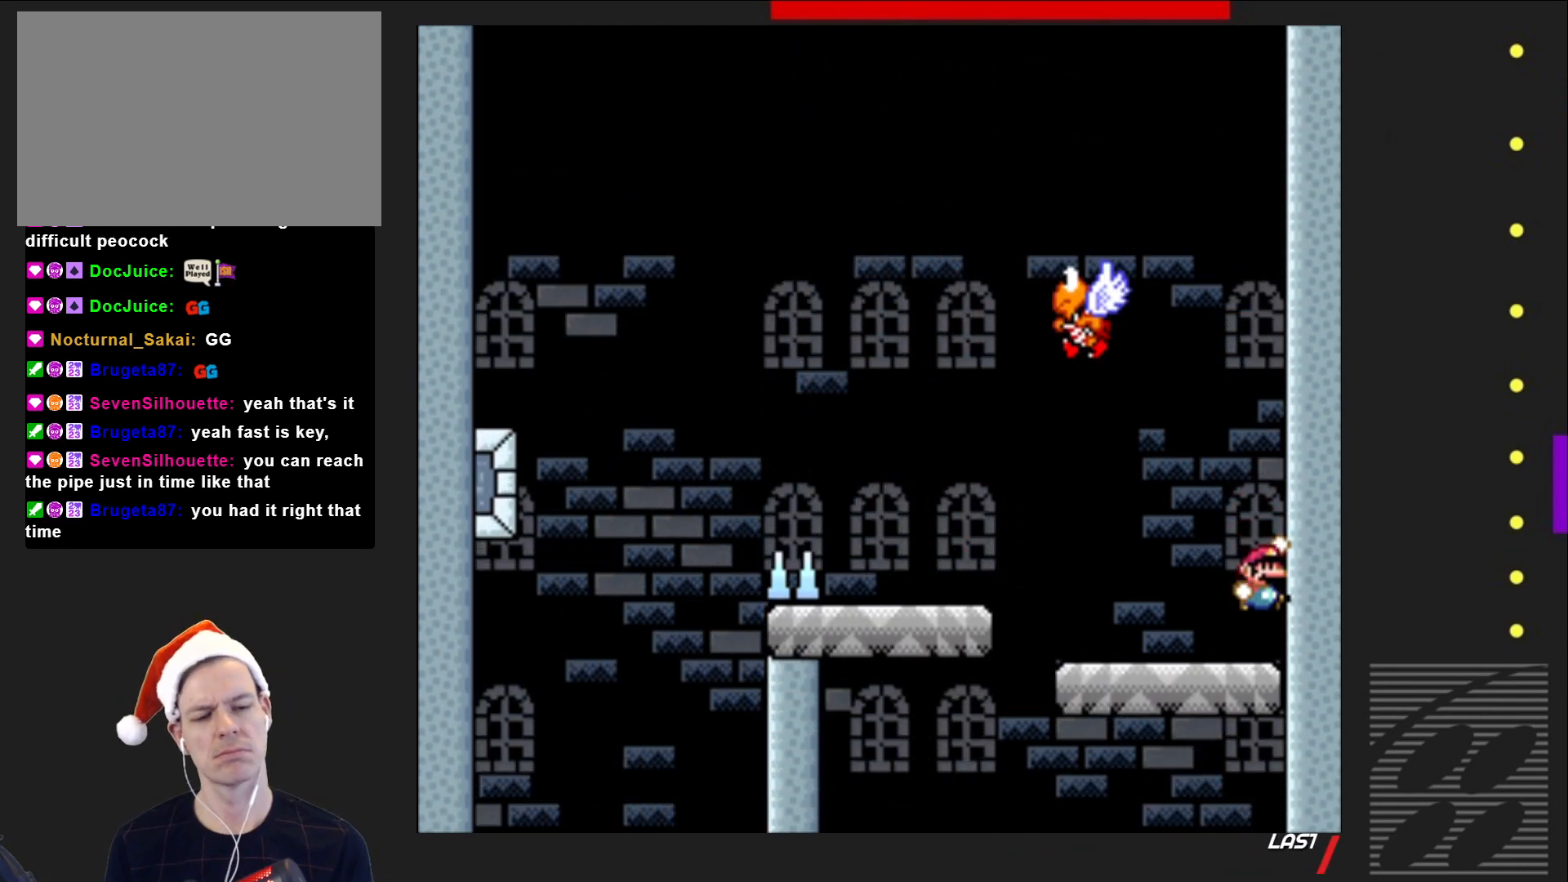
{"buttons": ["DPAD_DOWN"], "events": []}
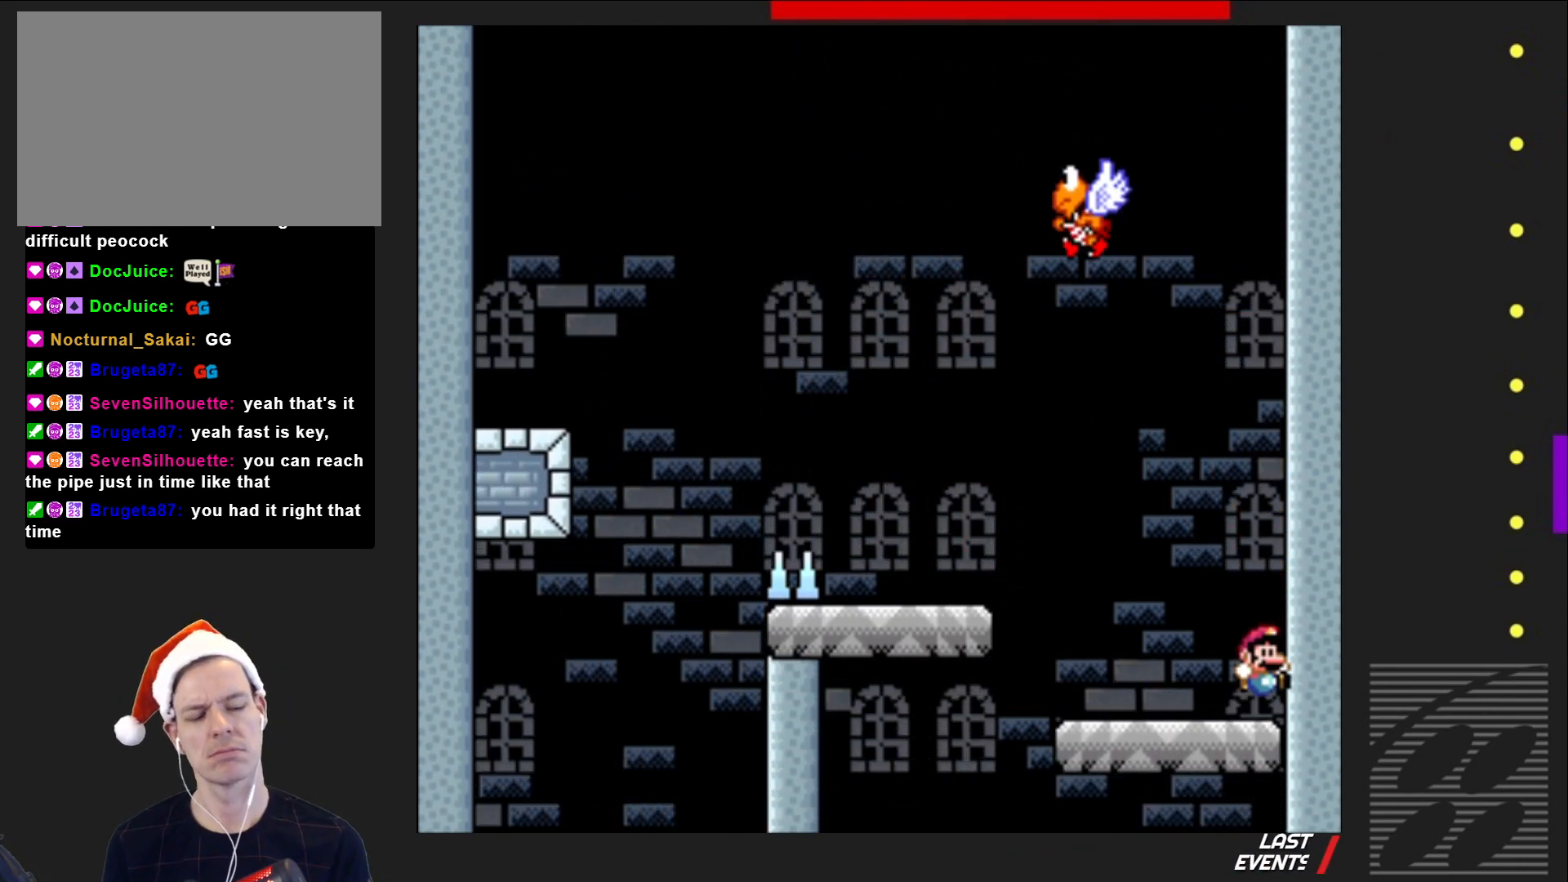
{"buttons": [], "events": [[400, "DPAD_DOWN", "up"]]}
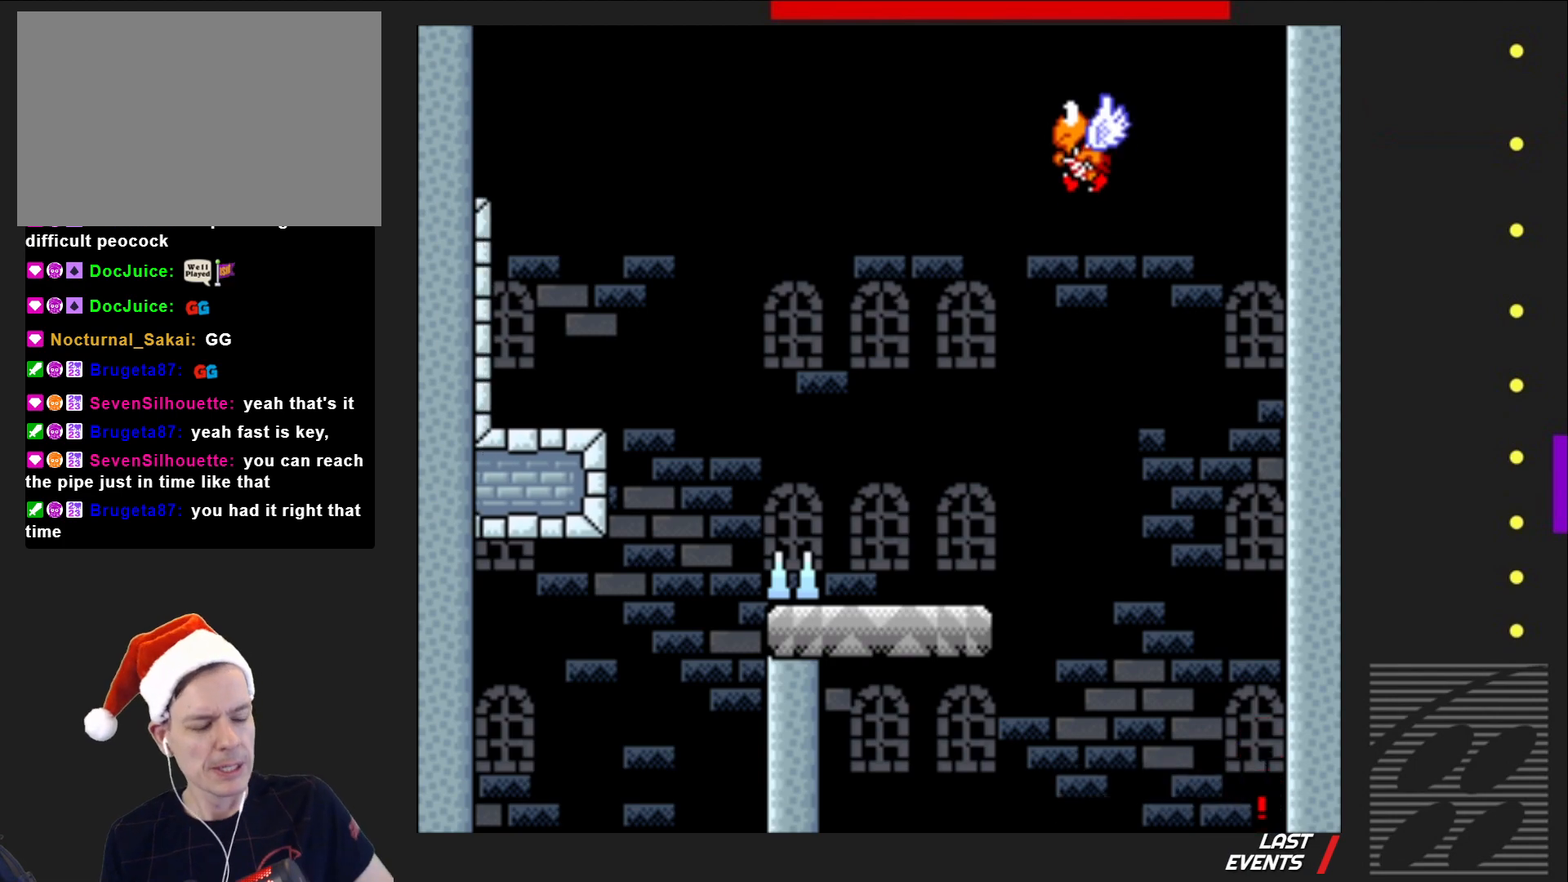
{"buttons": [], "events": []}
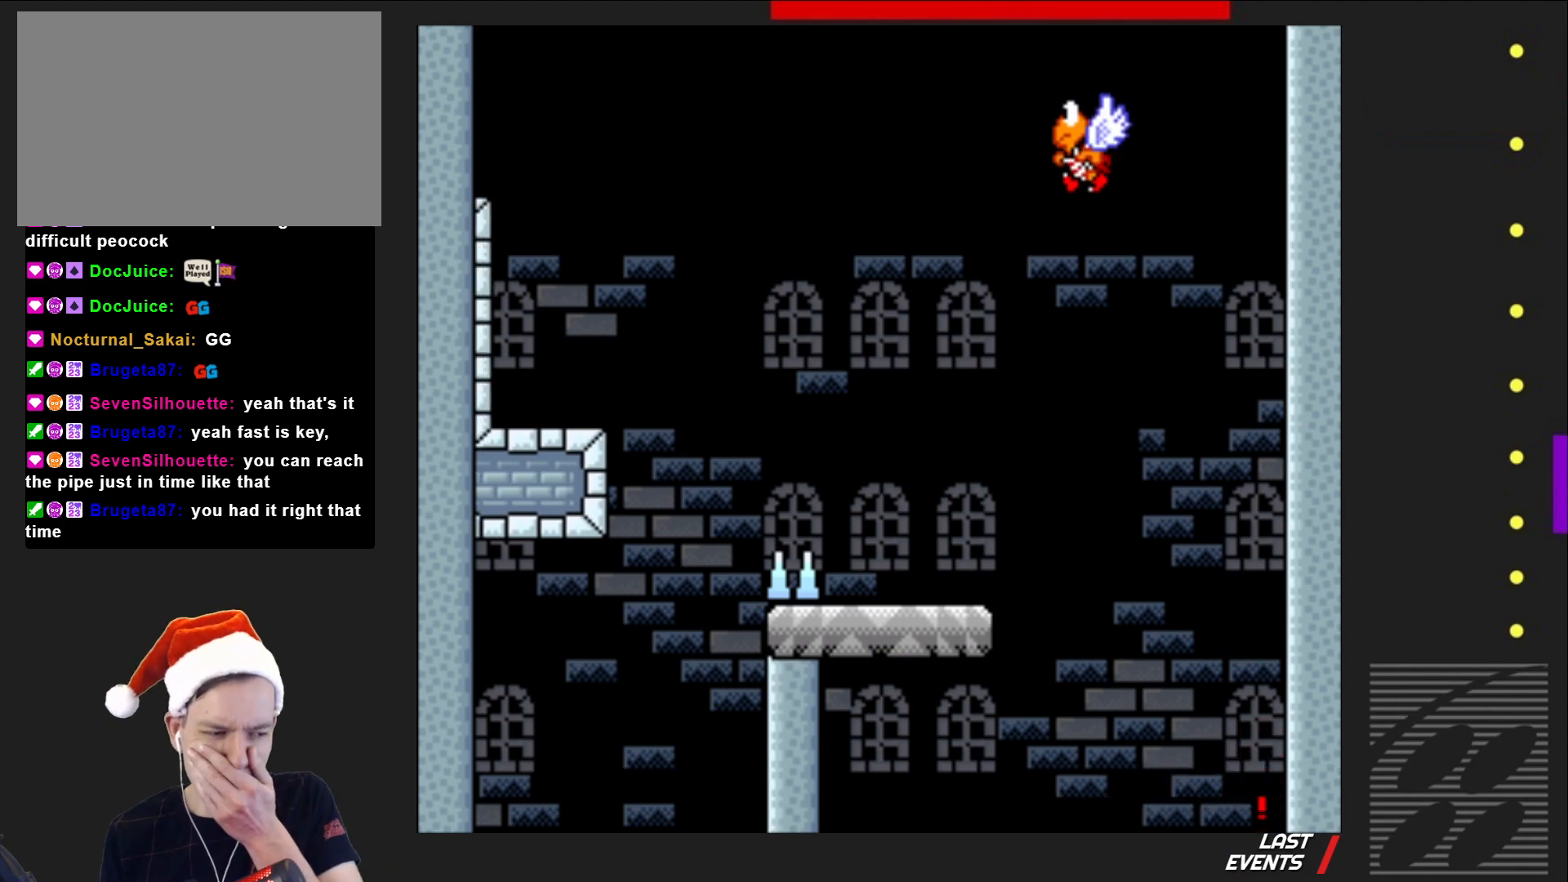
{"buttons": [], "events": []}
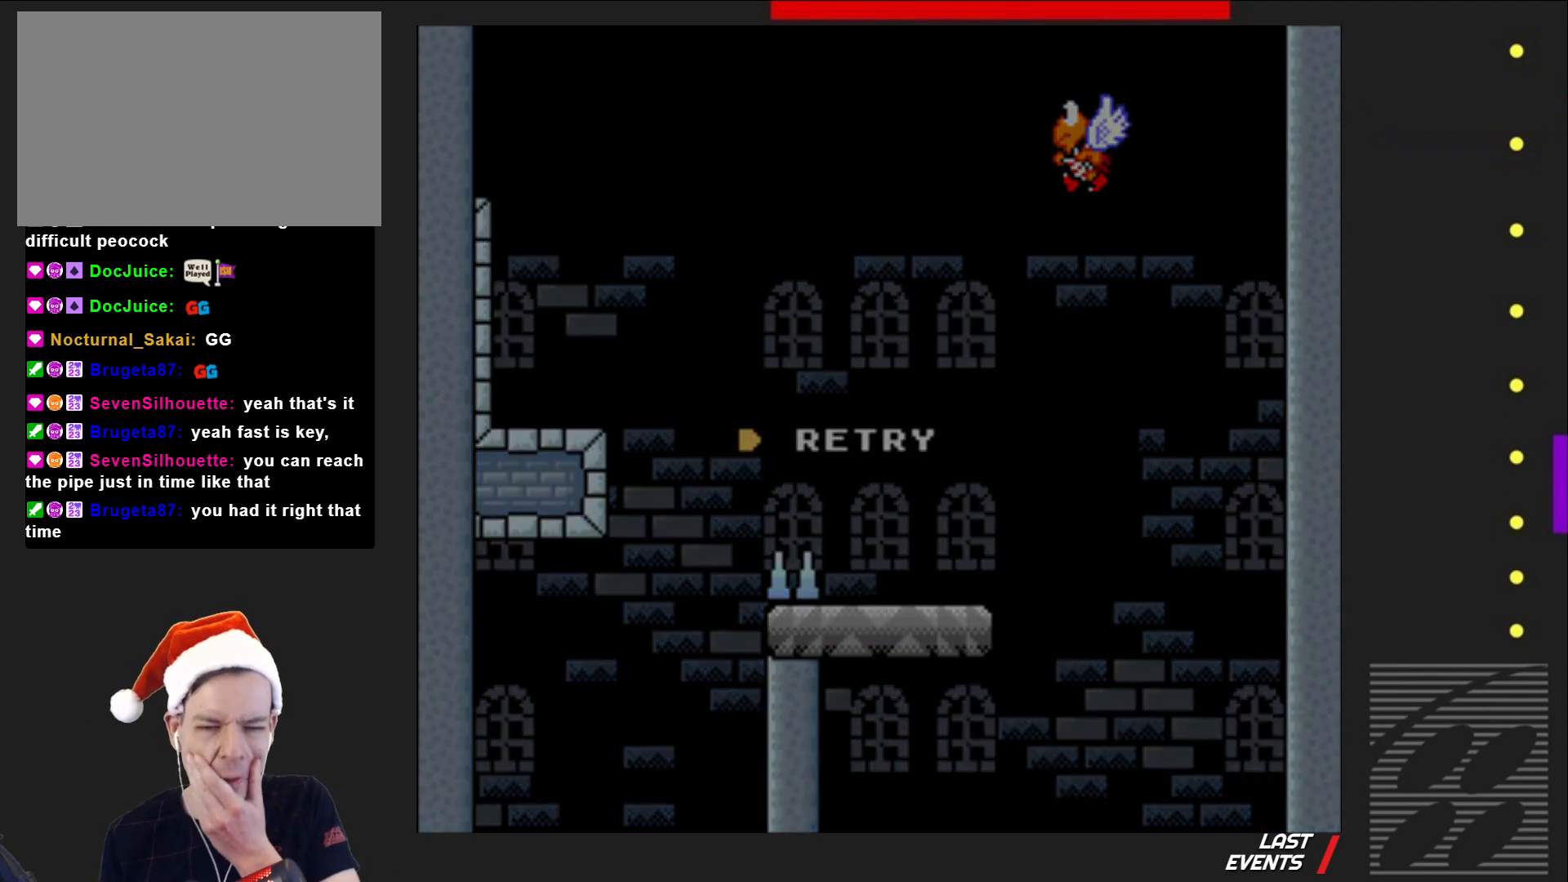
{"buttons": [], "events": []}
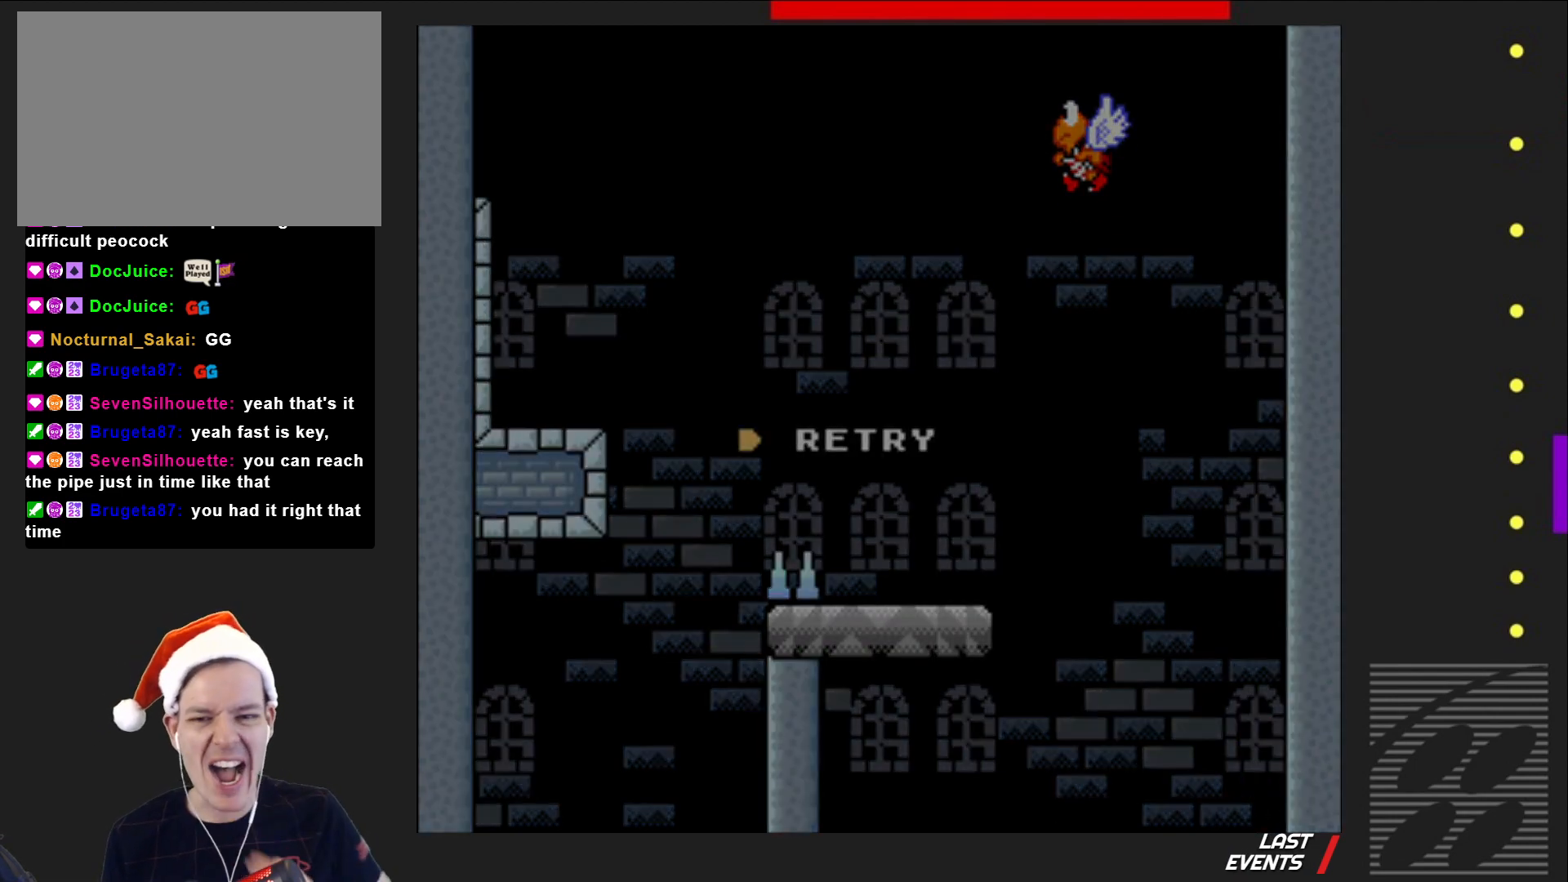
{"buttons": [], "events": []}
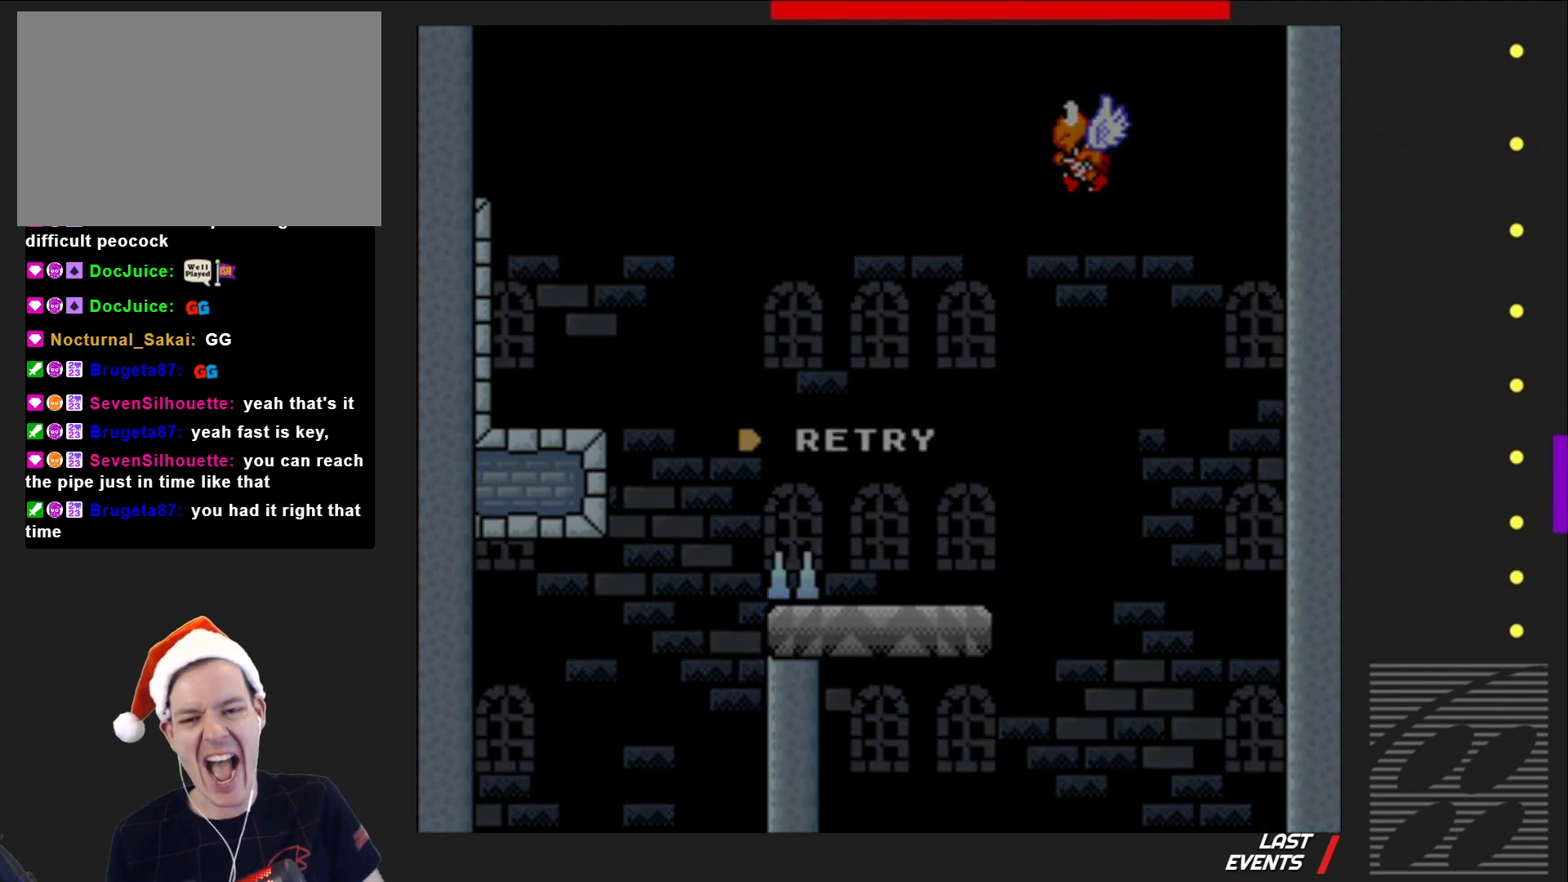
{"buttons": [], "events": [[300, "CROSS", "down"], [483, "CROSS", "up"]]}
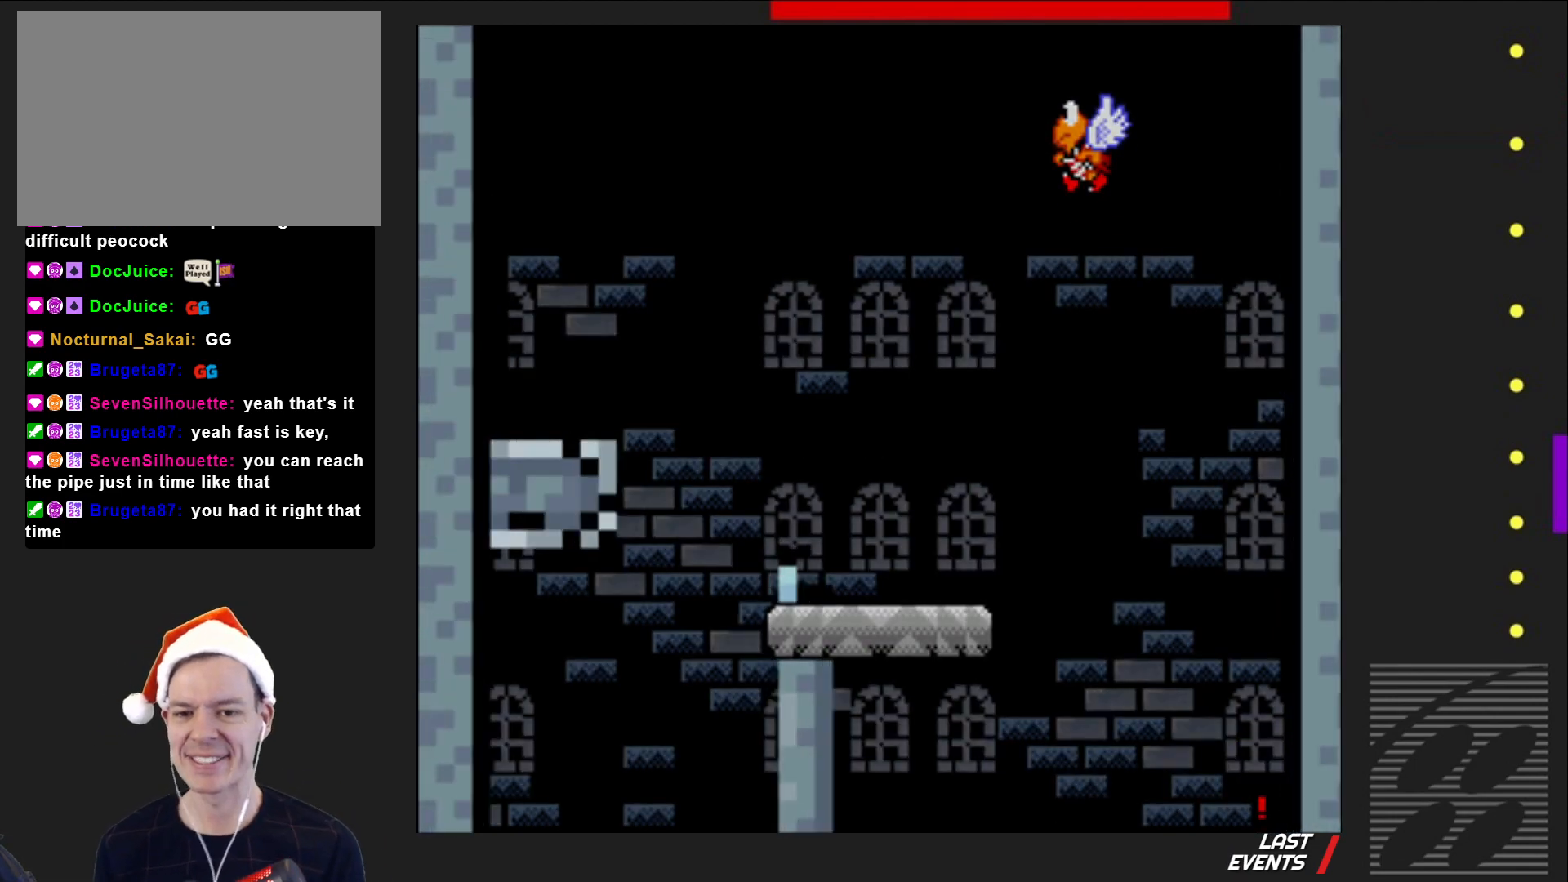
{"buttons": ["SQUARE"], "events": [[167, "SQUARE", "down"]]}
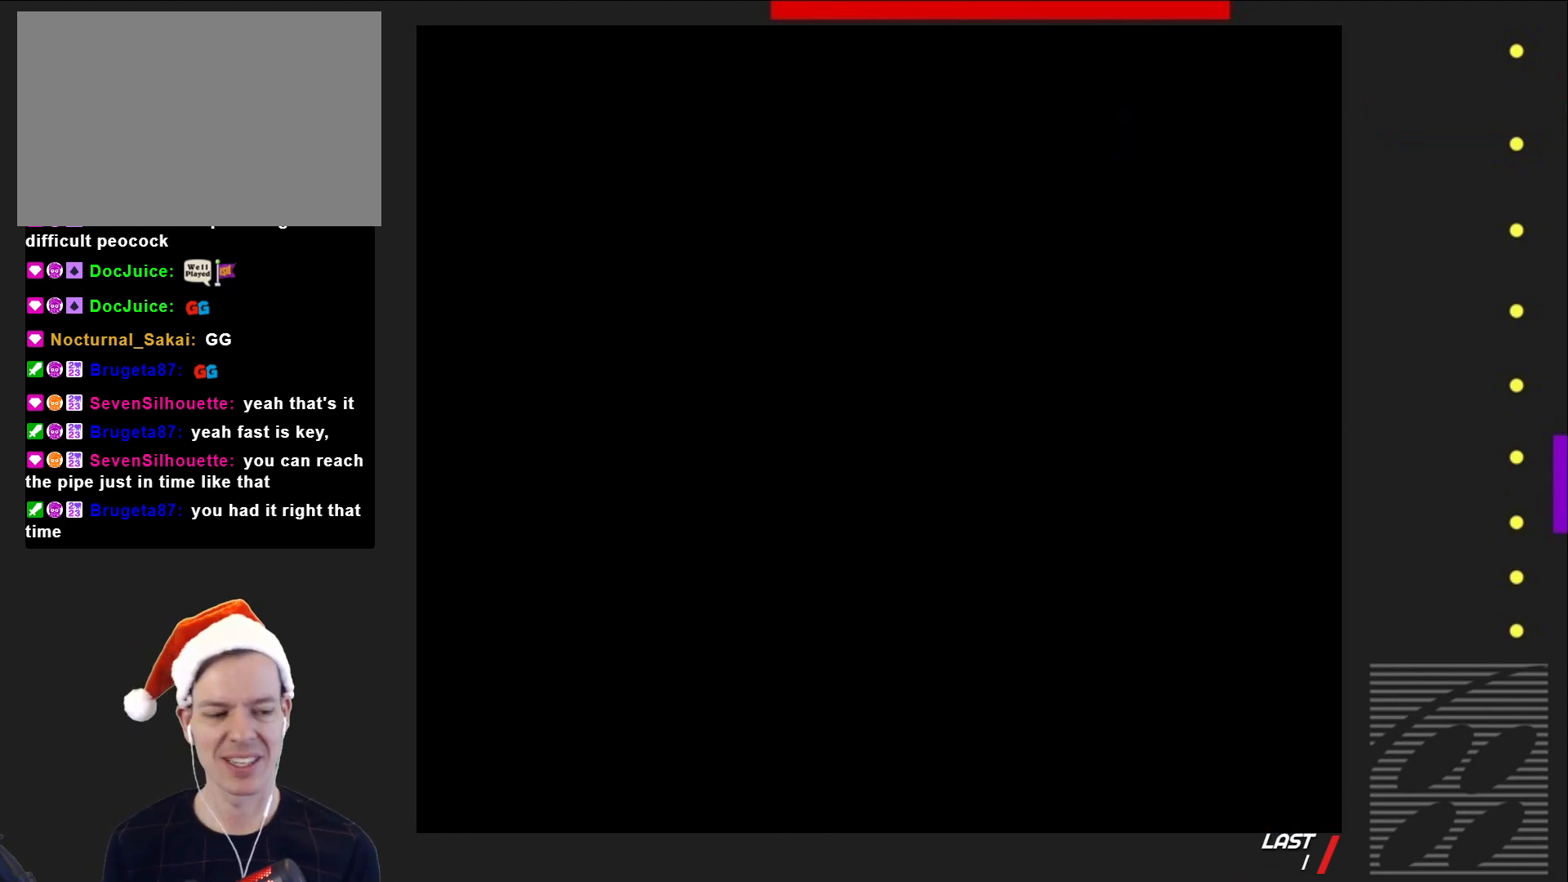
{"buttons": ["SQUARE"], "events": []}
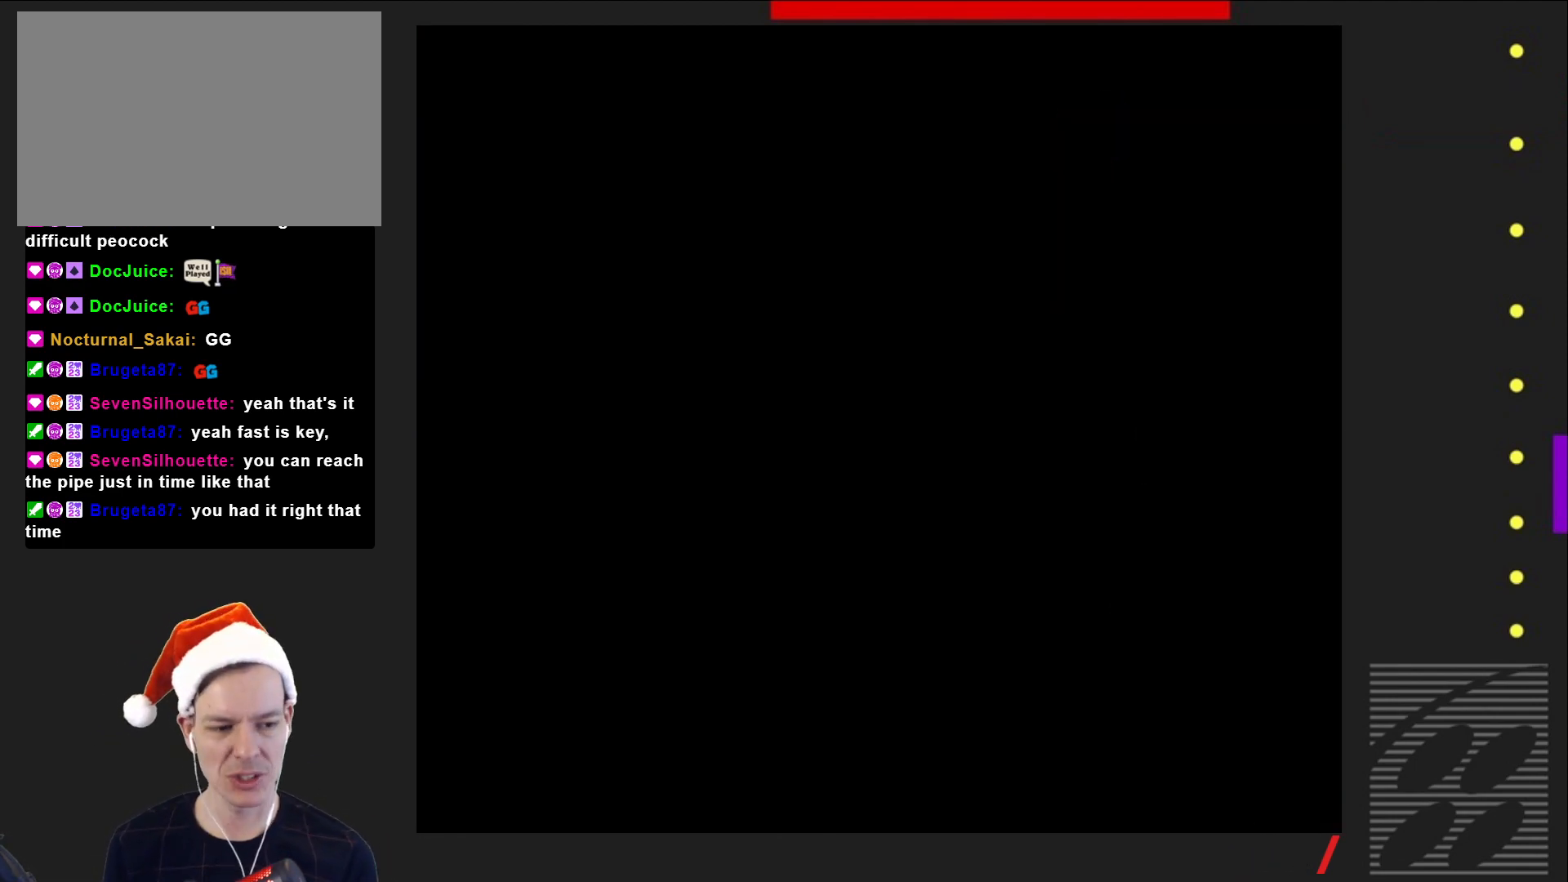
{"buttons": ["SQUARE", "DPAD_LEFT"], "events": [[50, "DPAD_LEFT", "down"], [317, "DPAD_LEFT", "up"], [467, "DPAD_LEFT", "down"]]}
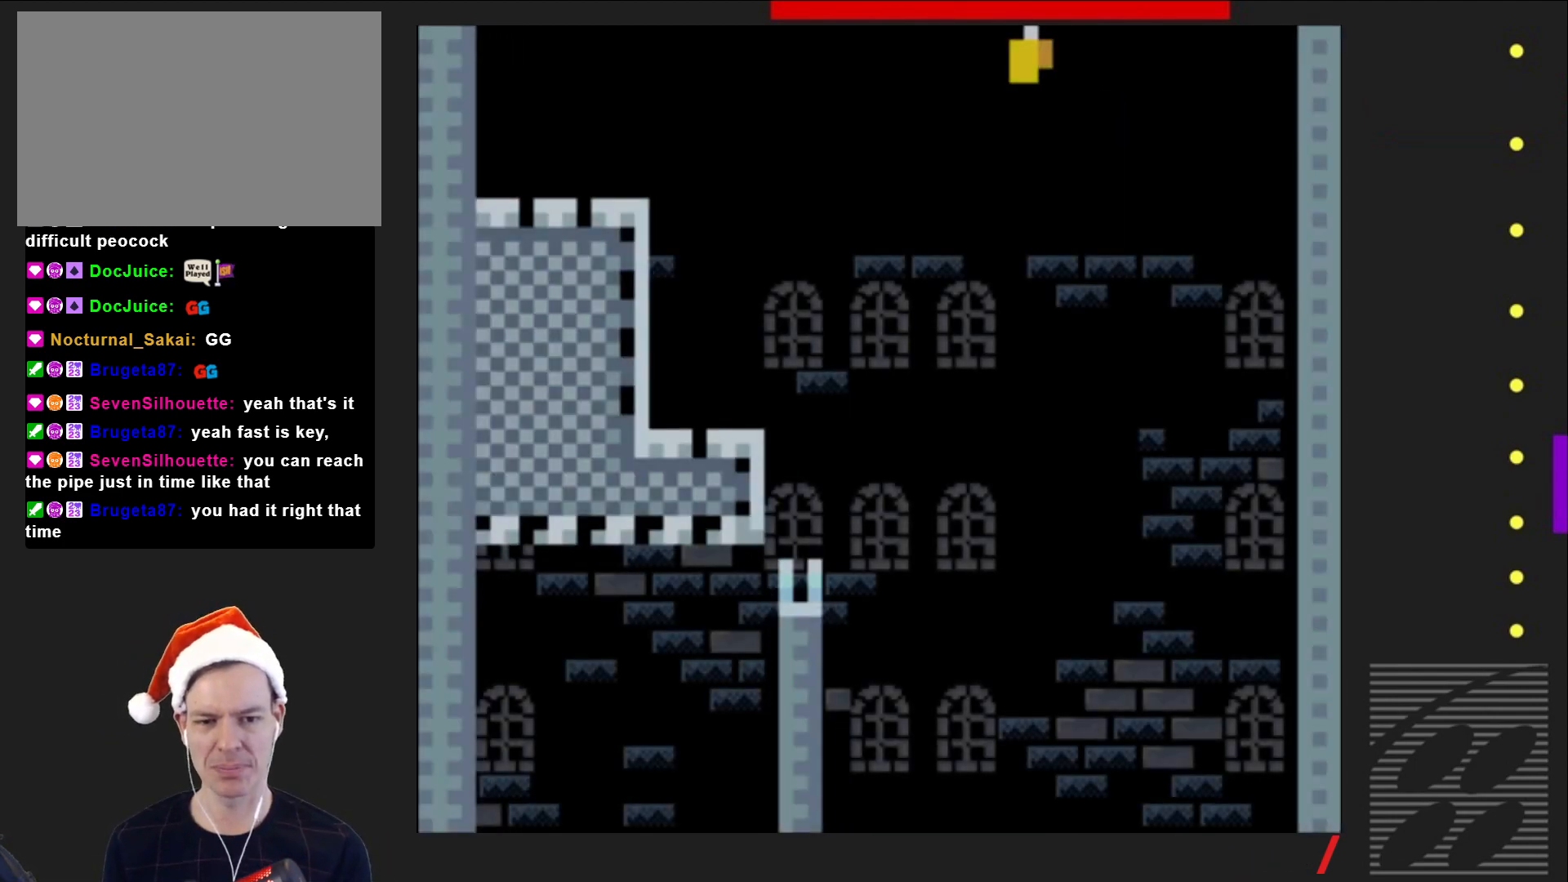
{"buttons": ["CROSS", "SQUARE", "DPAD_LEFT"], "events": [[467, "CROSS", "down"]]}
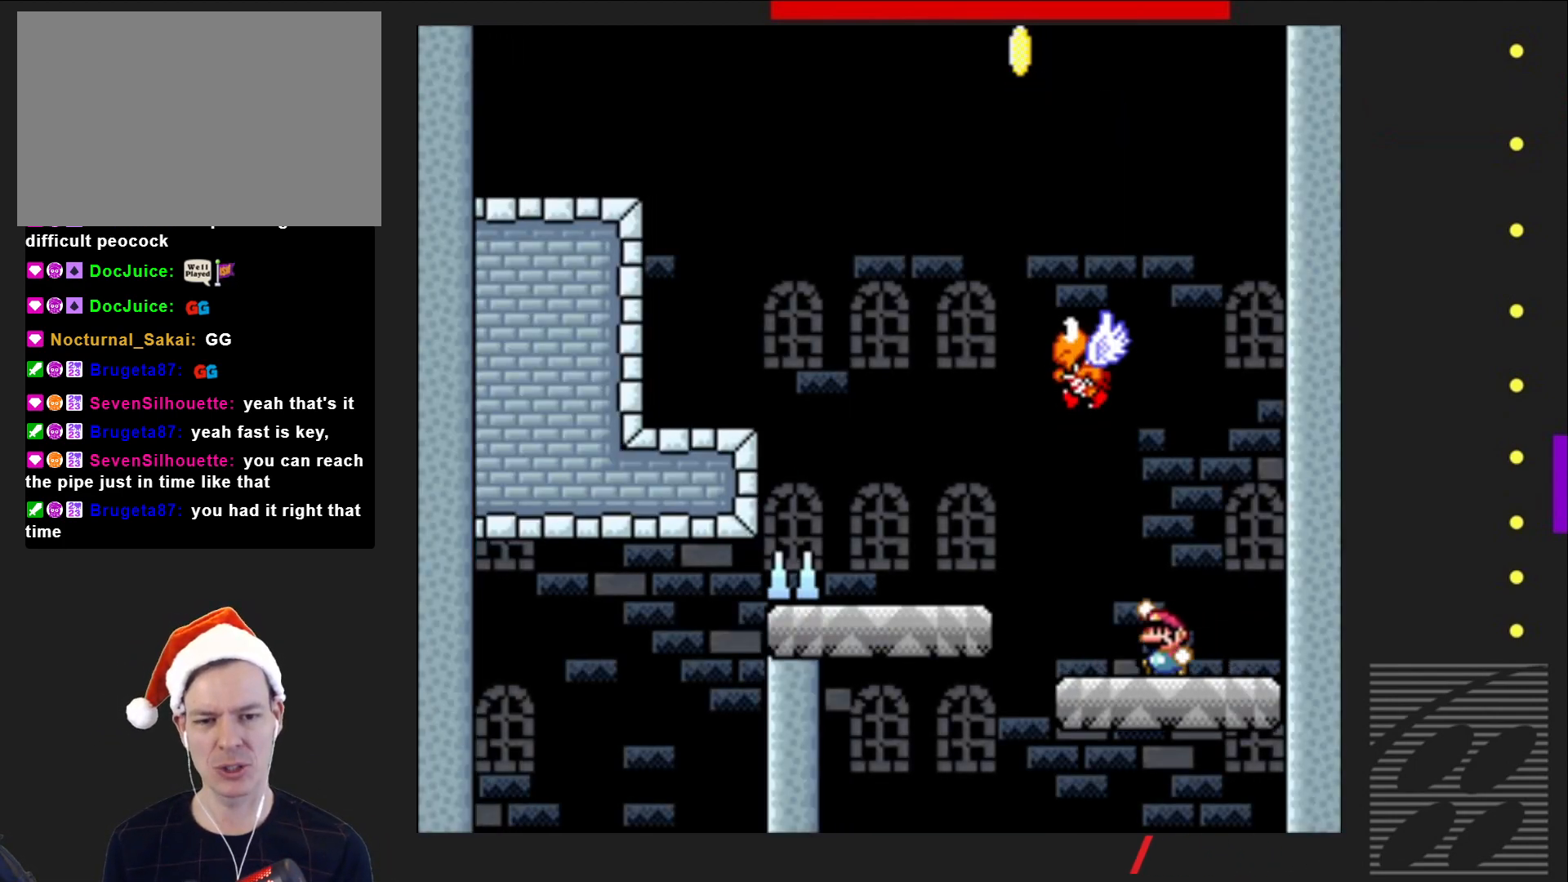
{"buttons": ["SQUARE"], "events": [[50, "CROSS", "up"], [67, "DPAD_LEFT", "up"], [217, "DPAD_LEFT", "down"], [350, "DPAD_LEFT", "up"]]}